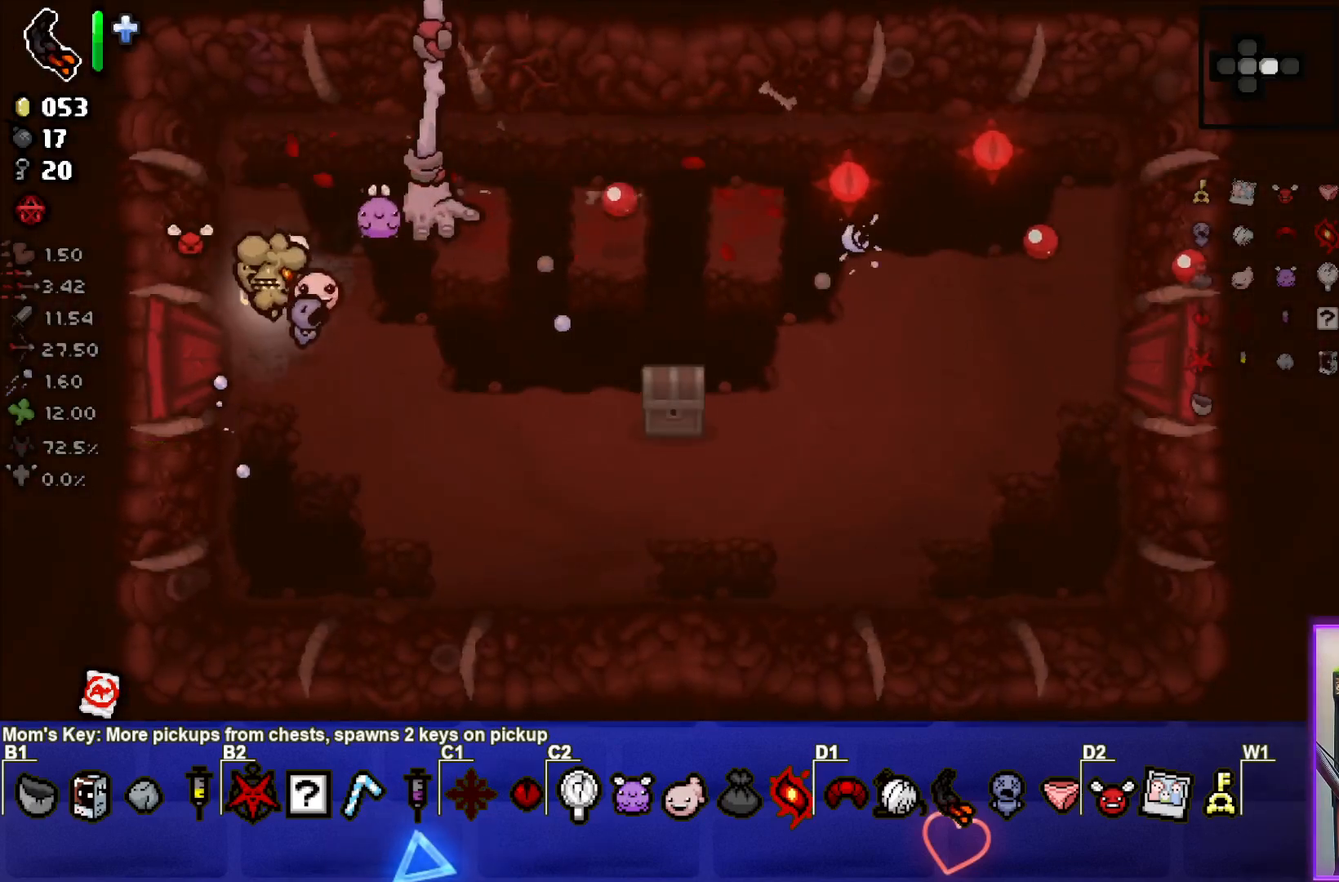
Gameplay with a controller (PlayStation layout); each line is a JSON object with the inputs held at the frame after it. "events" lists button and stick changes between this image and that frame as [ms after this image, input, new state], when the widget could be followed in between.
{"buttons": [], "left_stick": "center", "right_stick": "center", "events": [[200, "left_stick", "right"], [467, "left_stick", "center"]]}
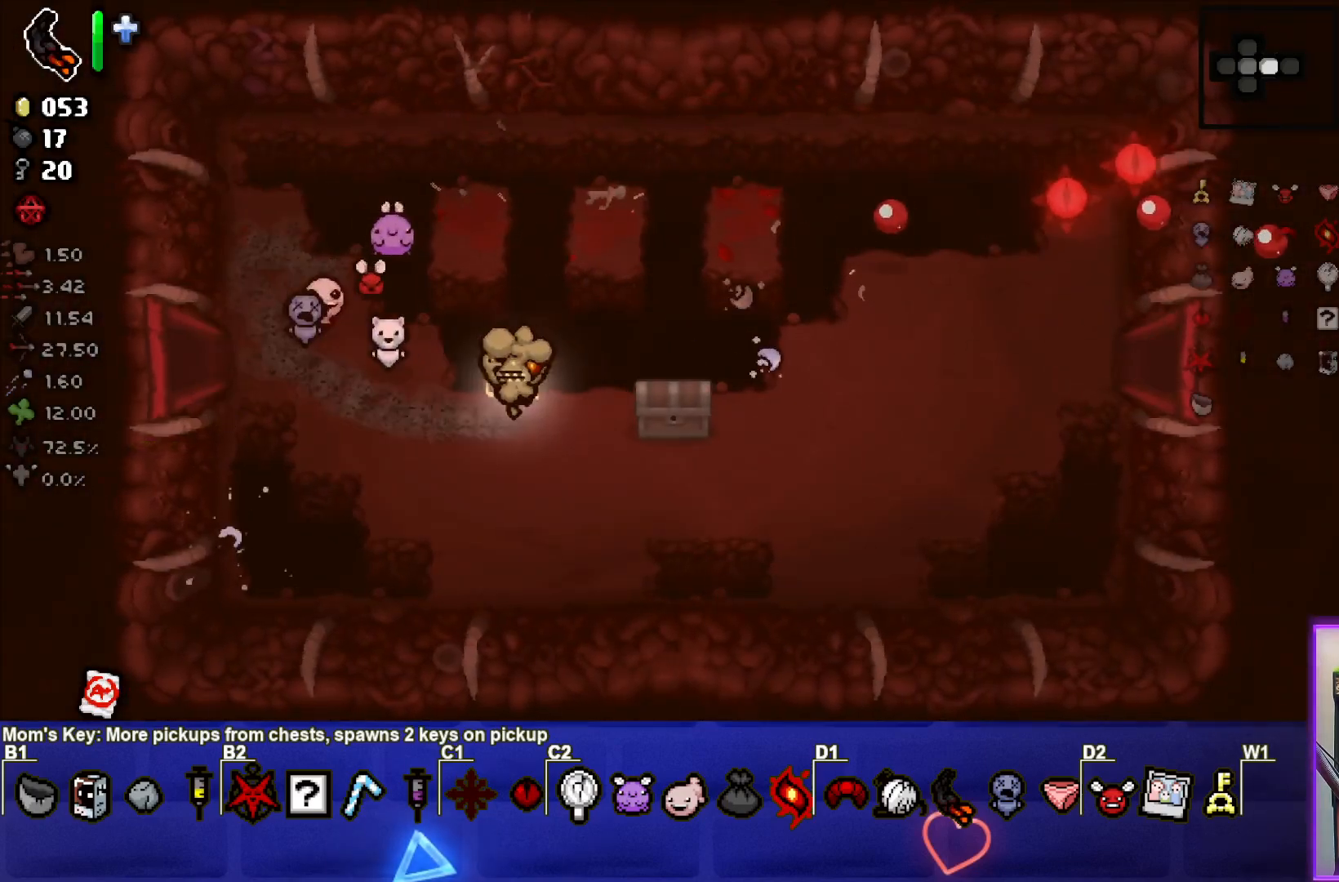
{"buttons": [], "left_stick": "down-left", "right_stick": "center", "events": [[83, "left_stick", "right"], [367, "left_stick", "down"], [433, "left_stick", "down-left"]]}
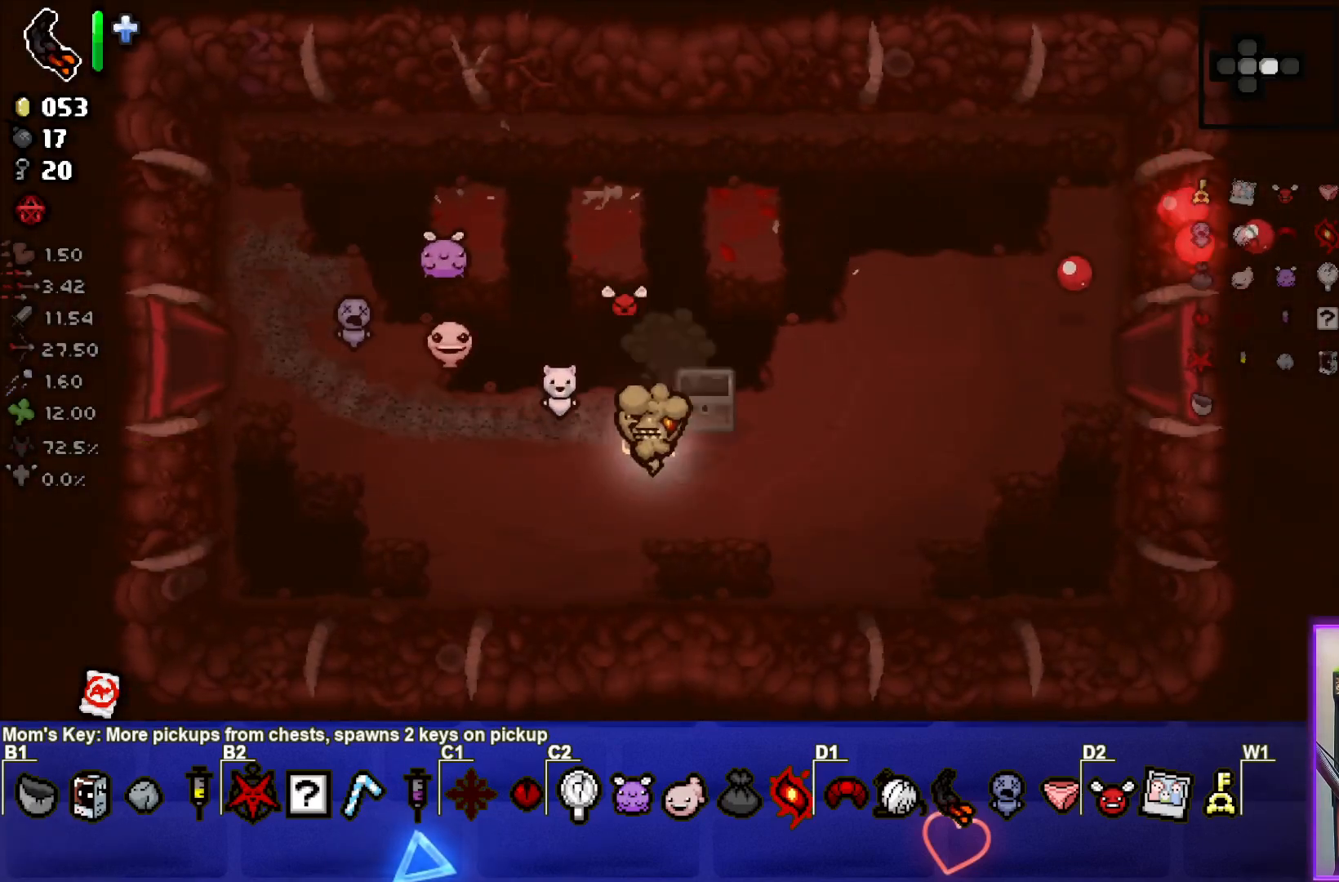
{"buttons": [], "left_stick": "up-left", "right_stick": "center", "events": [[167, "left_stick", "center"], [367, "left_stick", "up-left"]]}
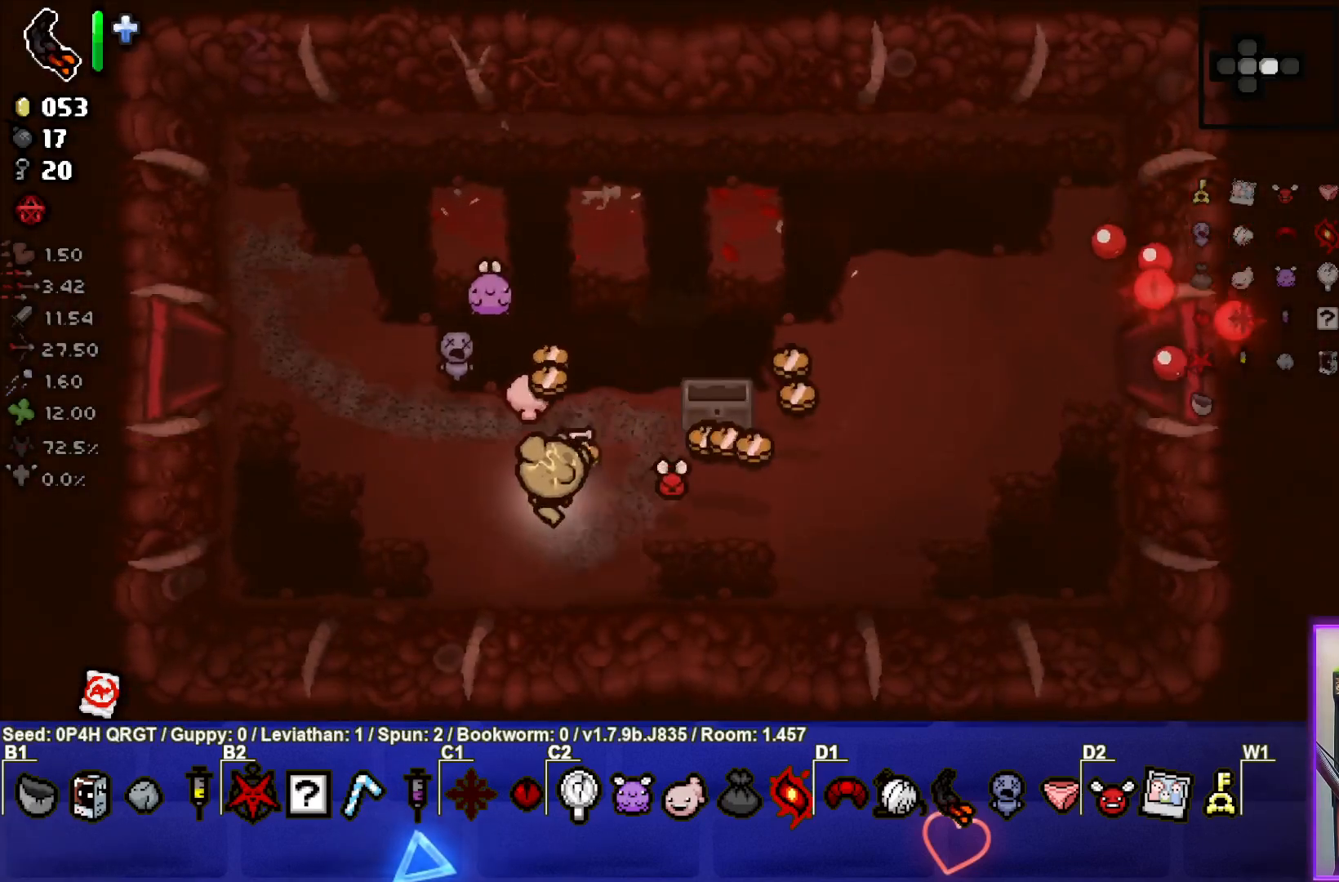
{"buttons": [], "left_stick": "down-right", "right_stick": "center", "events": [[250, "left_stick", "down"], [300, "left_stick", "down-right"]]}
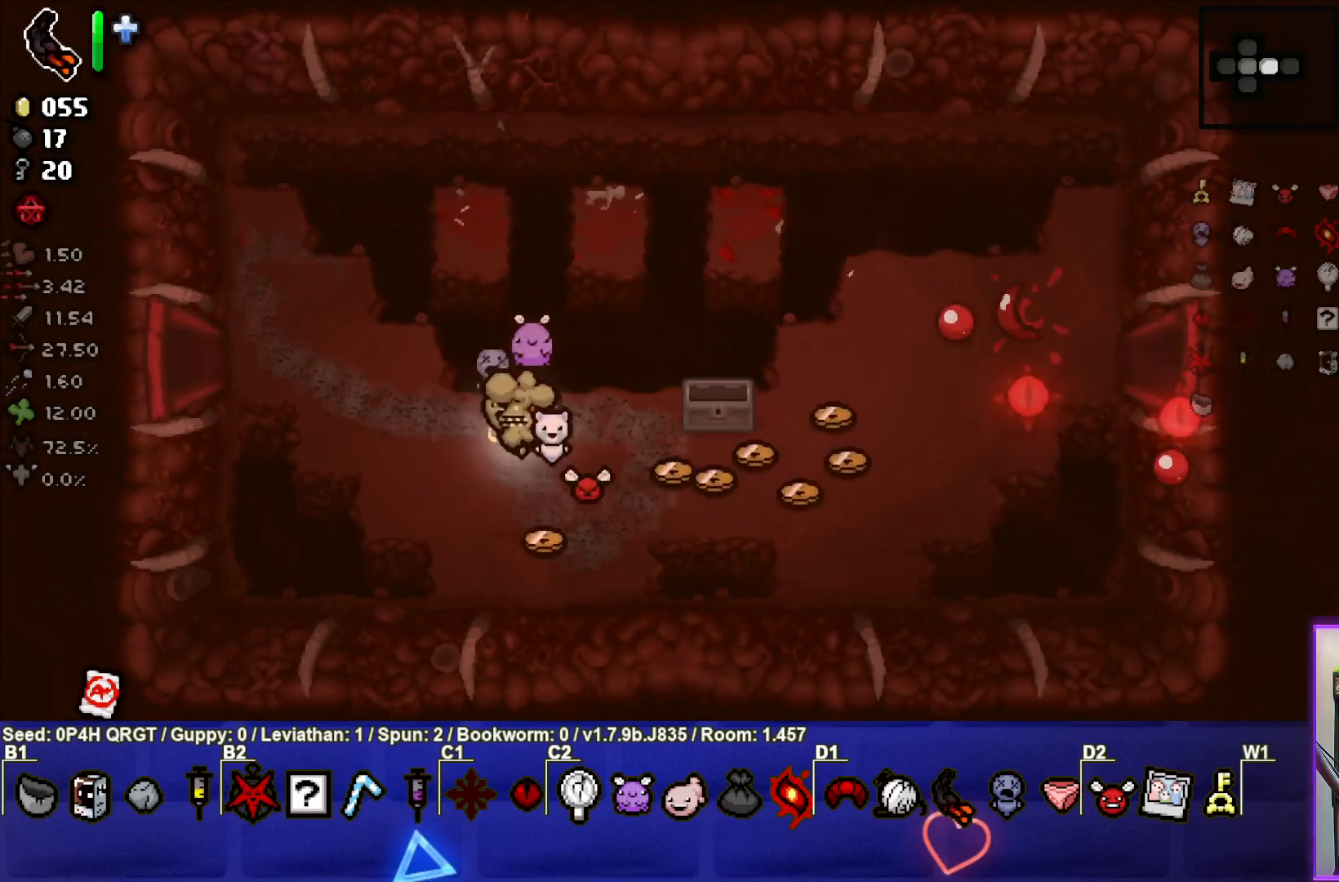
{"buttons": [], "left_stick": "up-right", "right_stick": "center", "events": [[217, "left_stick", "up-right"]]}
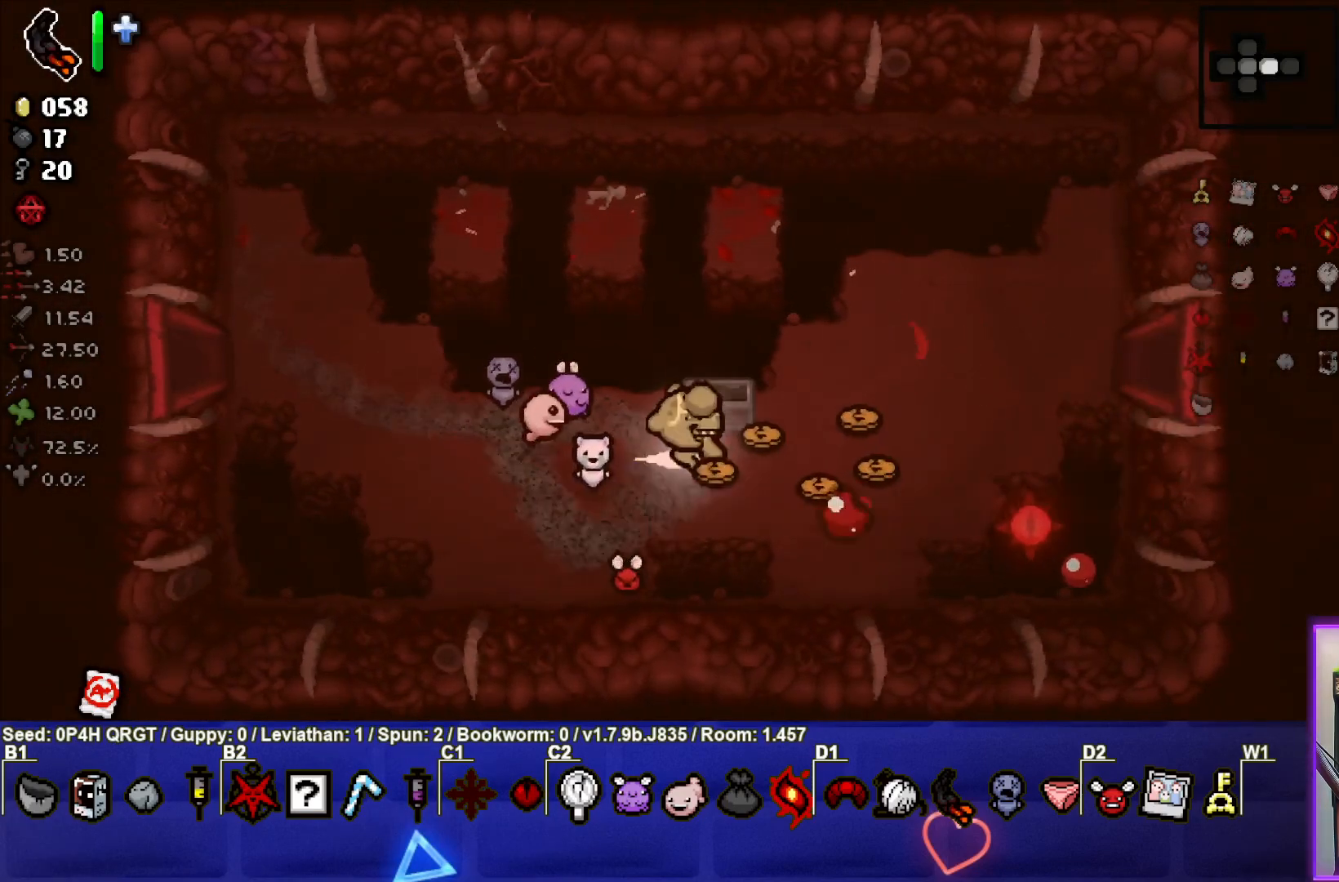
{"buttons": [], "left_stick": "up-right", "right_stick": "center", "events": [[200, "left_stick", "down-right"], [333, "left_stick", "down"], [483, "left_stick", "up-right"]]}
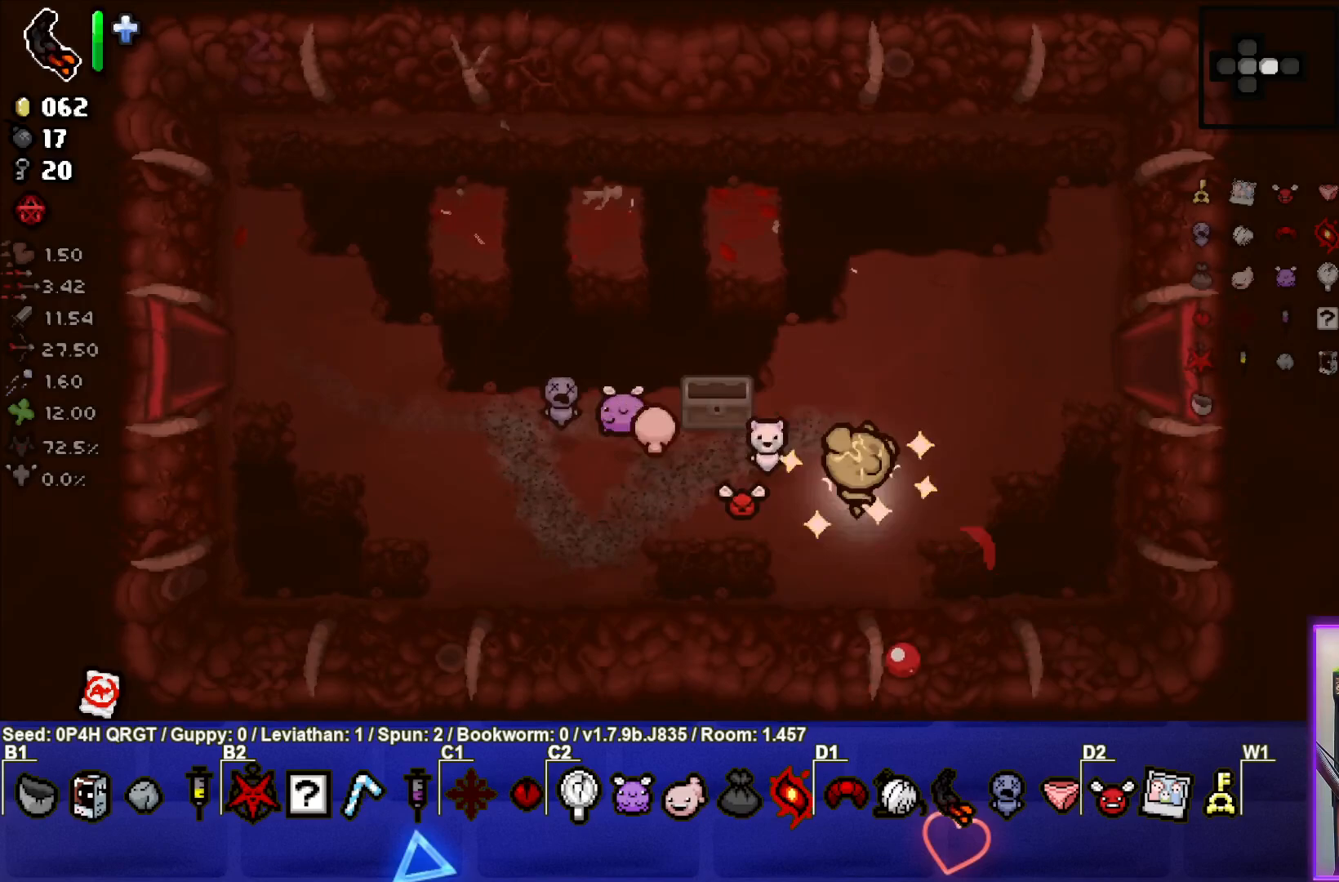
{"buttons": [], "left_stick": "up-right", "right_stick": "center", "events": []}
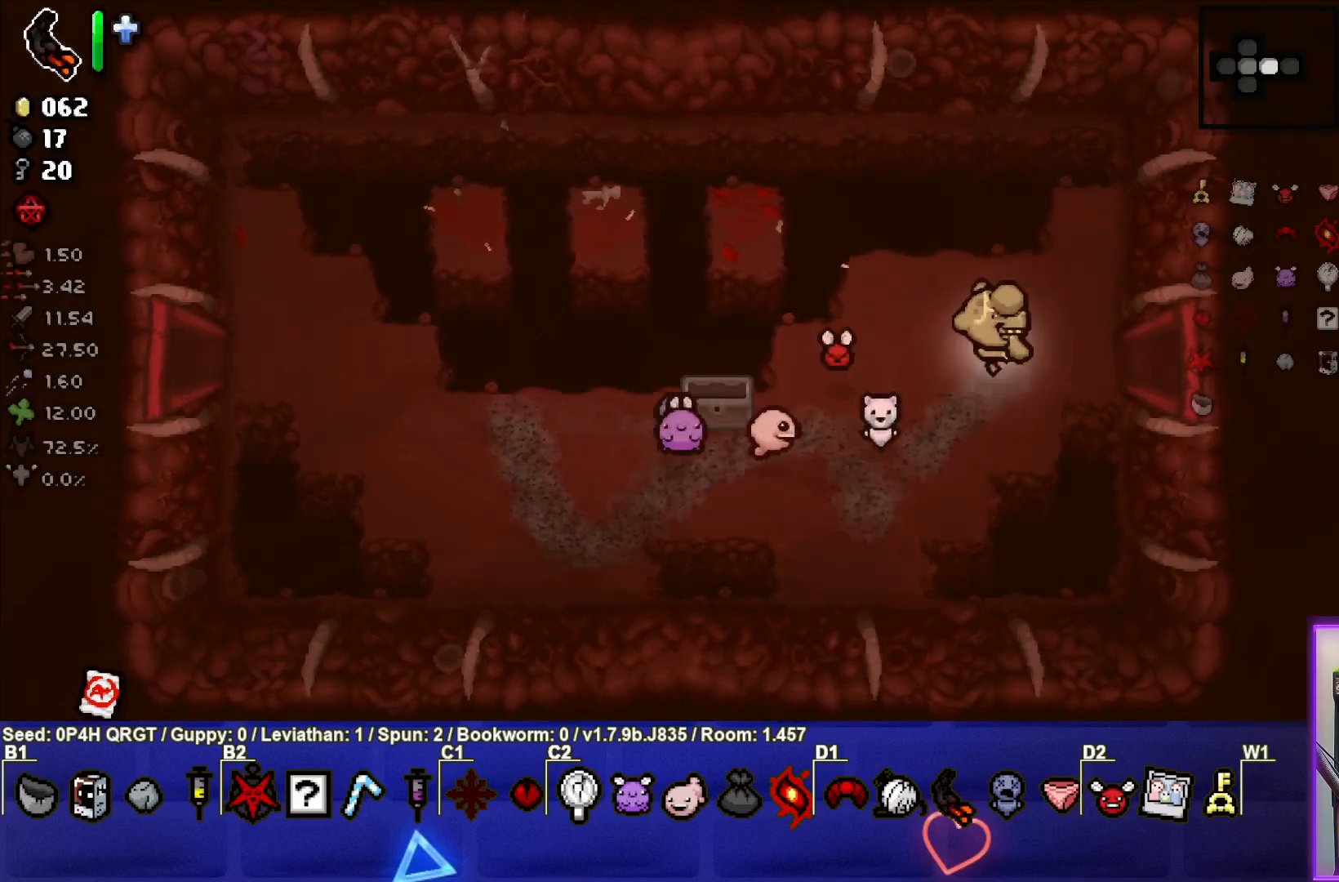
{"buttons": [], "left_stick": "right", "right_stick": "center", "events": [[67, "left_stick", "right"]]}
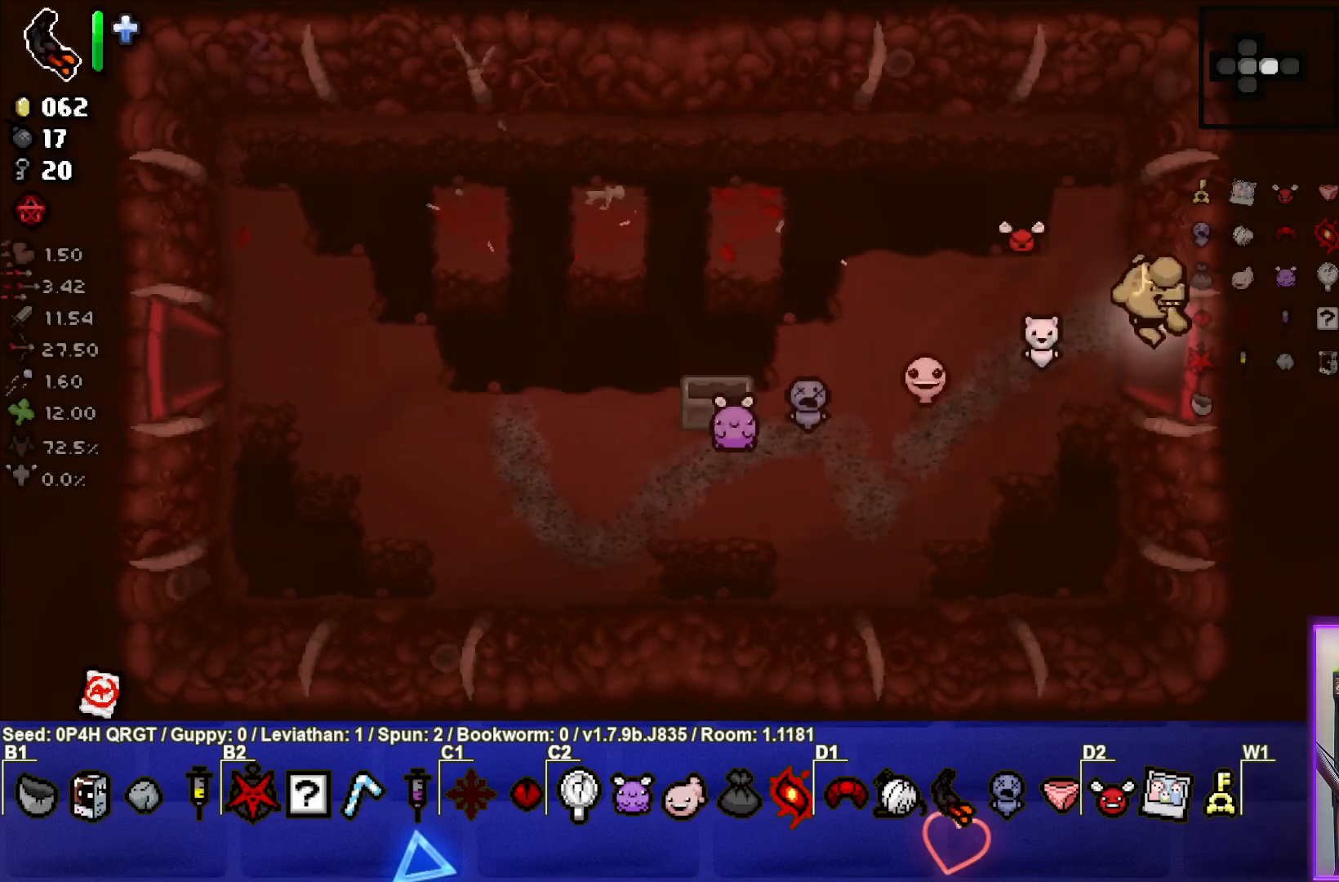
{"buttons": [], "left_stick": "right", "right_stick": "right", "events": [[150, "right_stick", "right"]]}
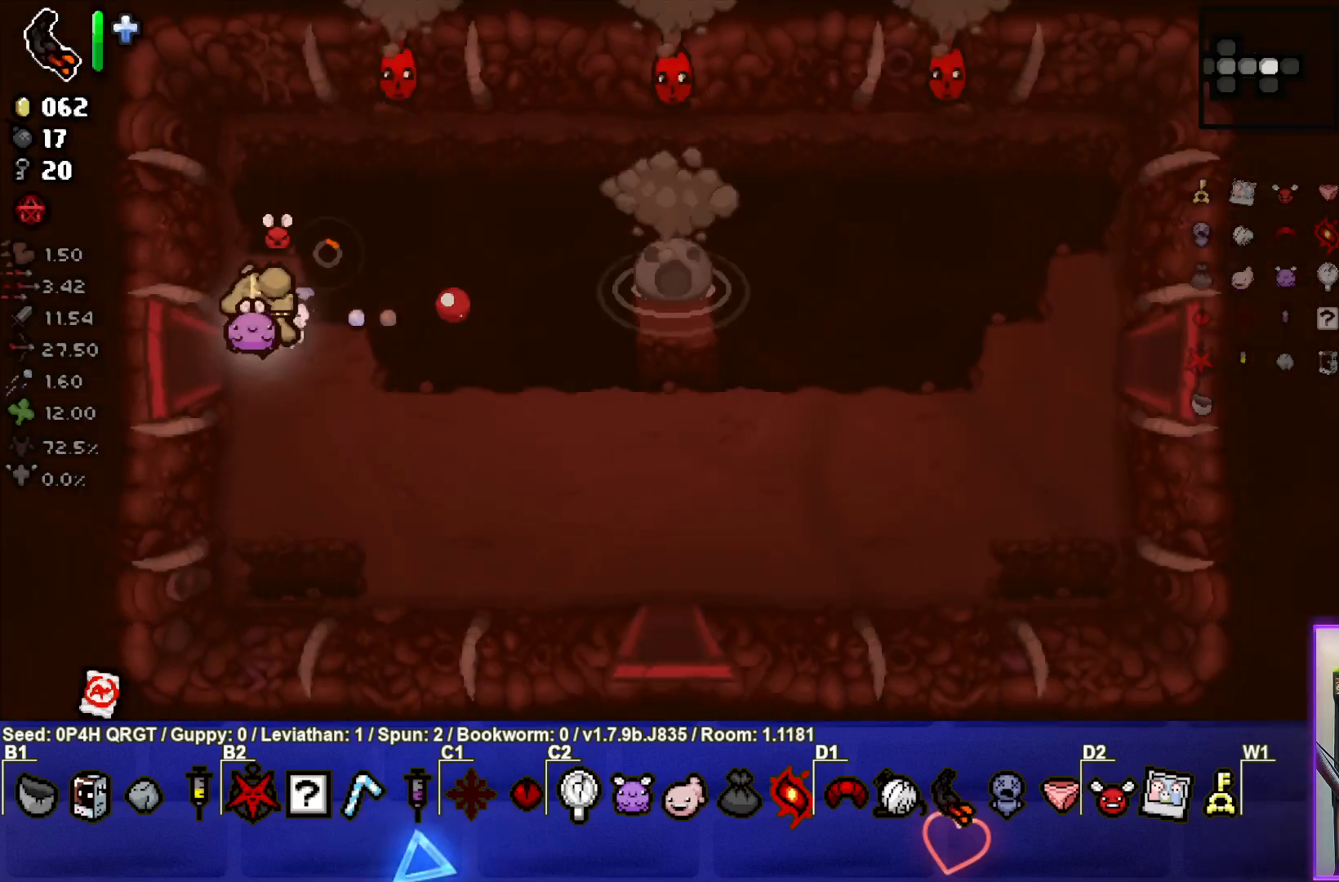
{"buttons": [], "left_stick": "center", "right_stick": "right", "events": [[50, "left_stick", "up"], [433, "left_stick", "center"]]}
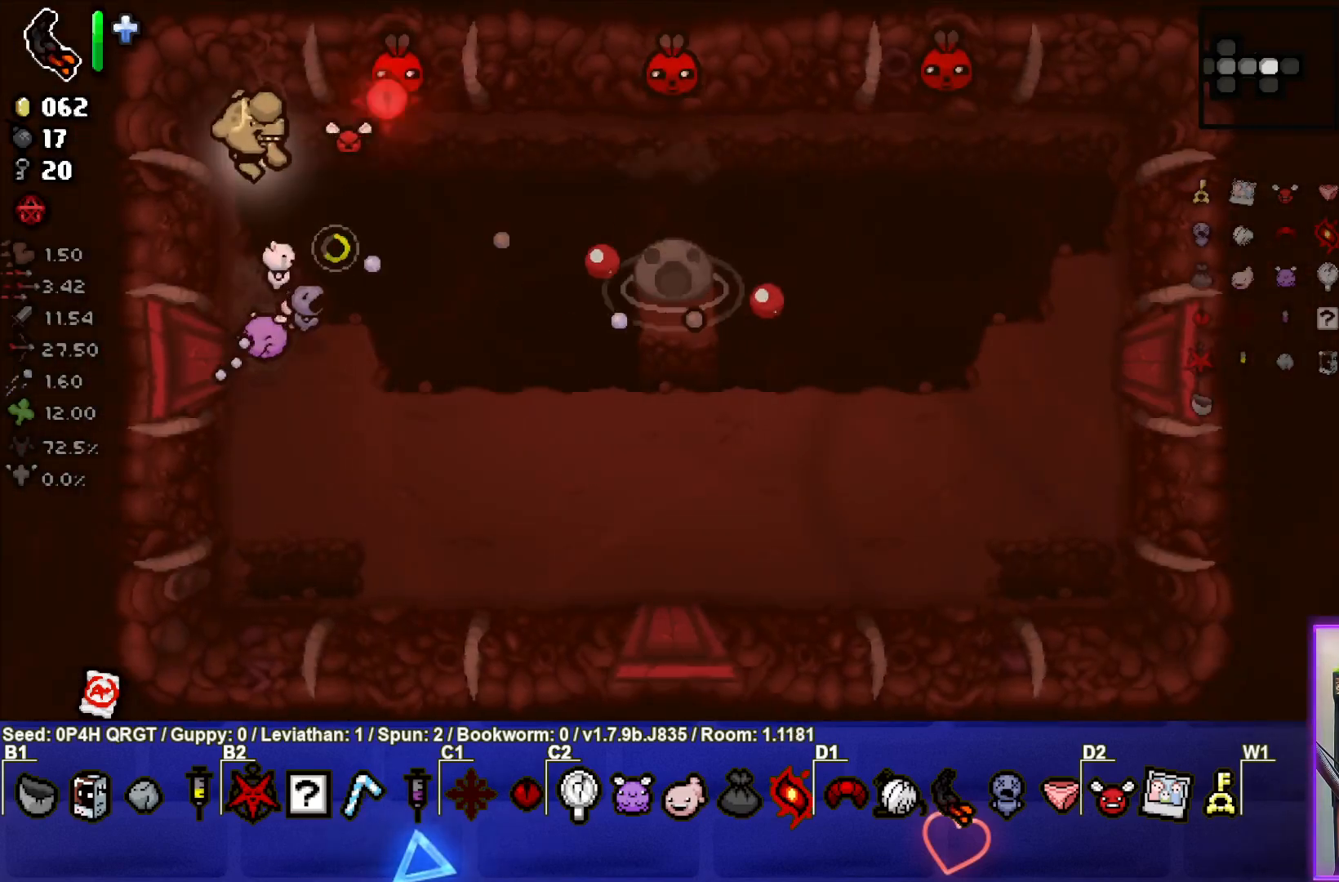
{"buttons": [], "left_stick": "down", "right_stick": "center", "events": [[83, "left_stick", "down-left"], [200, "left_stick", "down"], [400, "right_stick", "center"]]}
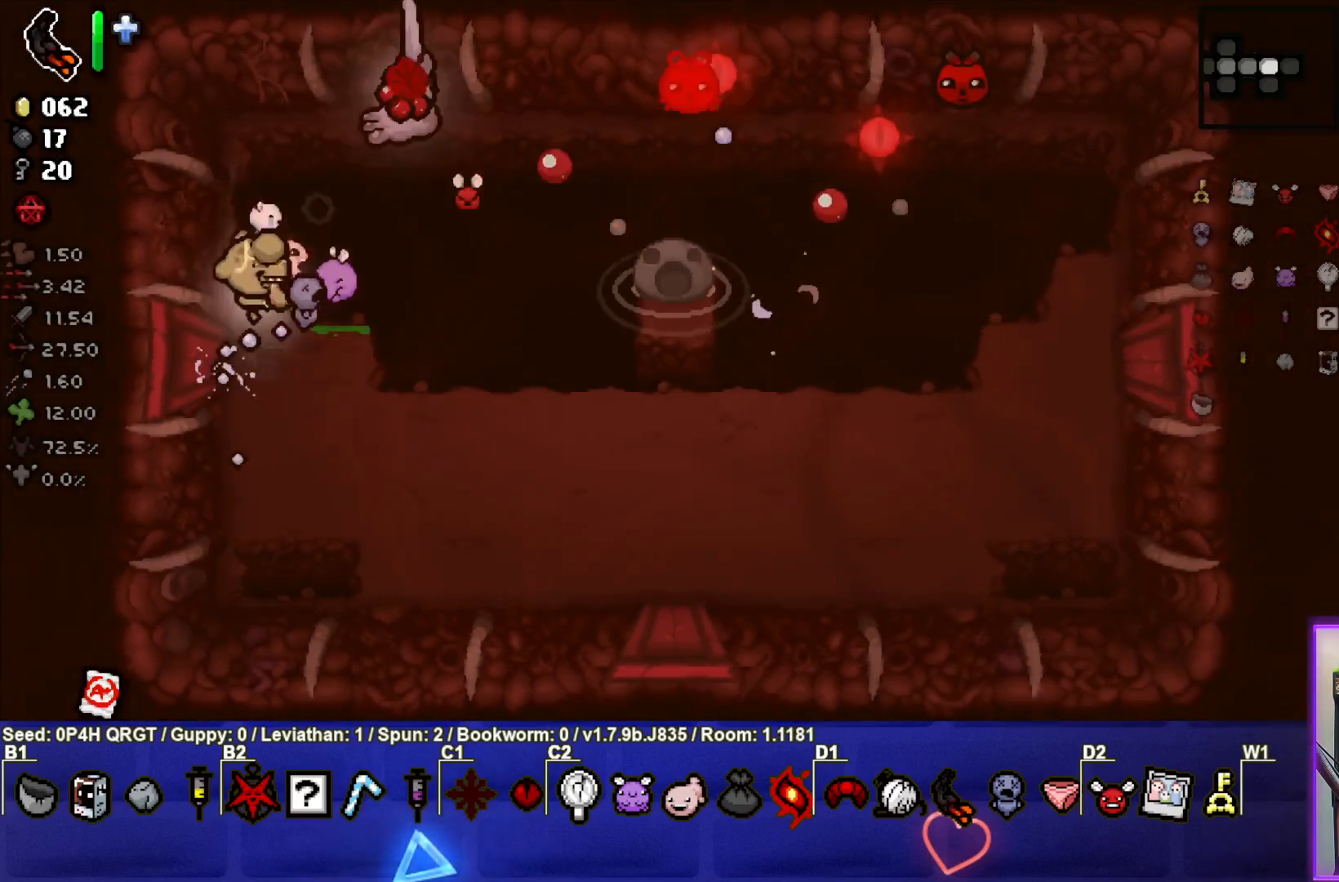
{"buttons": [], "left_stick": "down-left", "right_stick": "center", "events": [[450, "left_stick", "down-left"]]}
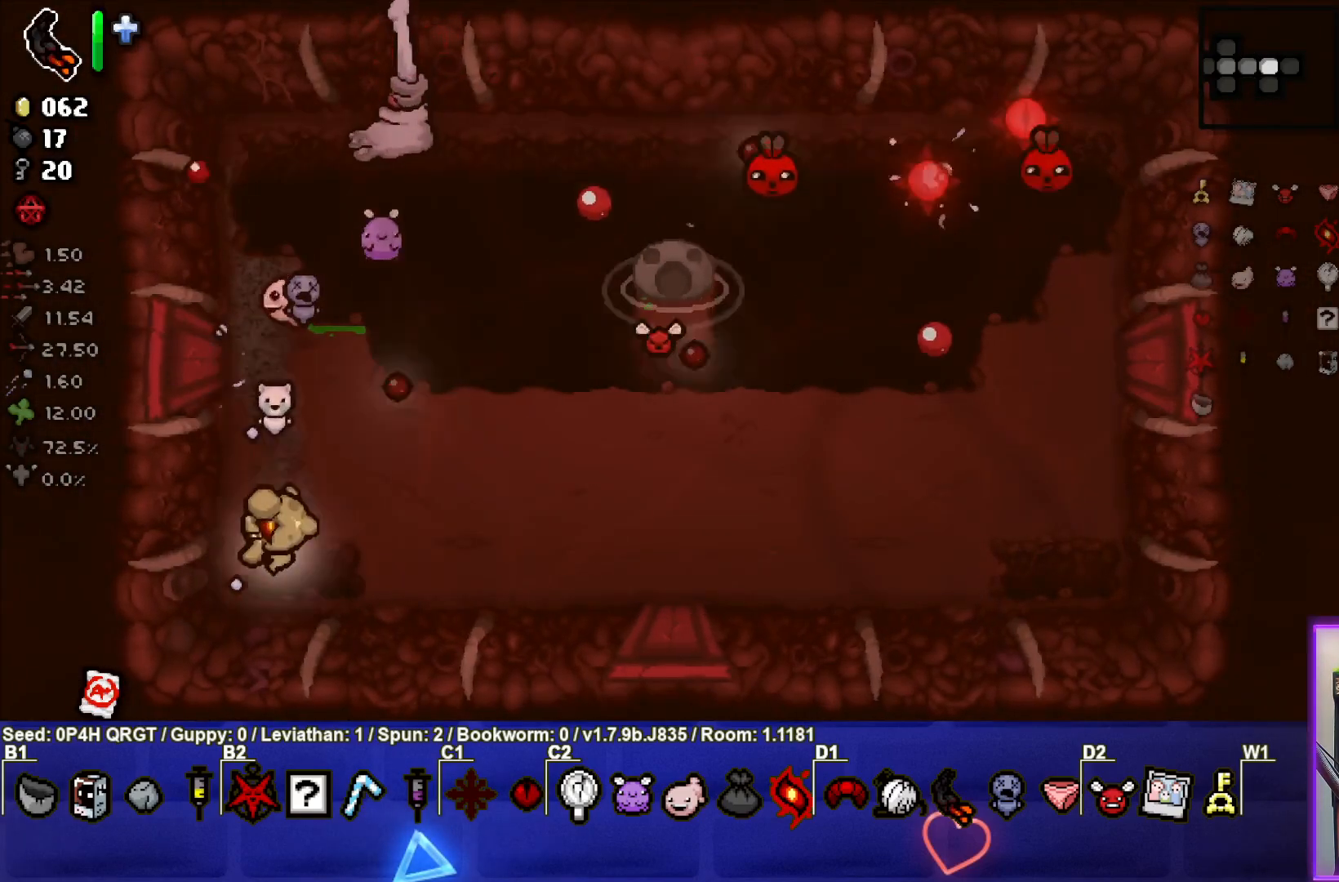
{"buttons": [], "left_stick": "up-right", "right_stick": "center", "events": [[267, "left_stick", "center"], [450, "left_stick", "up-right"]]}
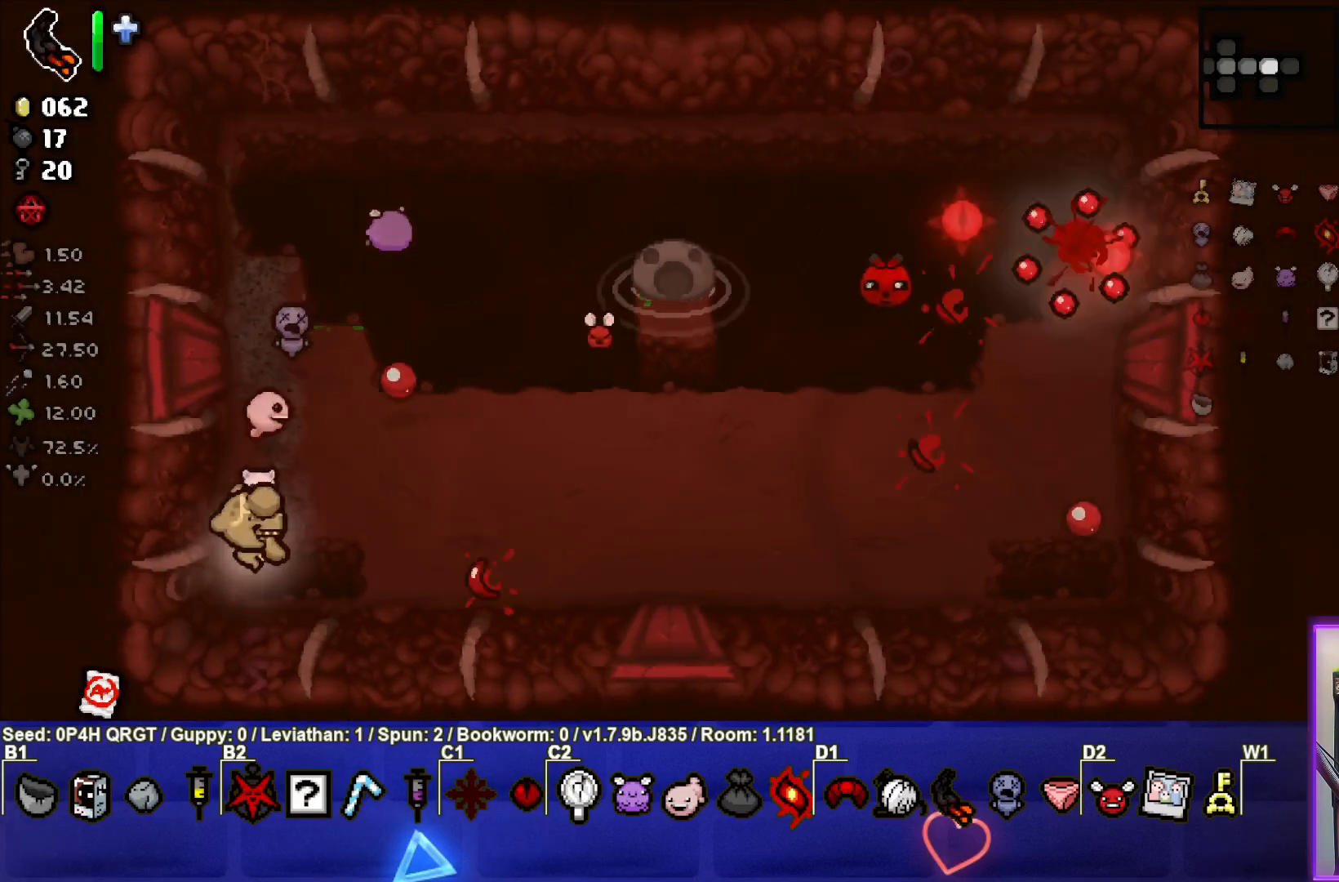
{"buttons": [], "left_stick": "left", "right_stick": "right", "events": [[33, "right_stick", "right"], [100, "left_stick", "right"], [300, "left_stick", "center"], [383, "left_stick", "left"]]}
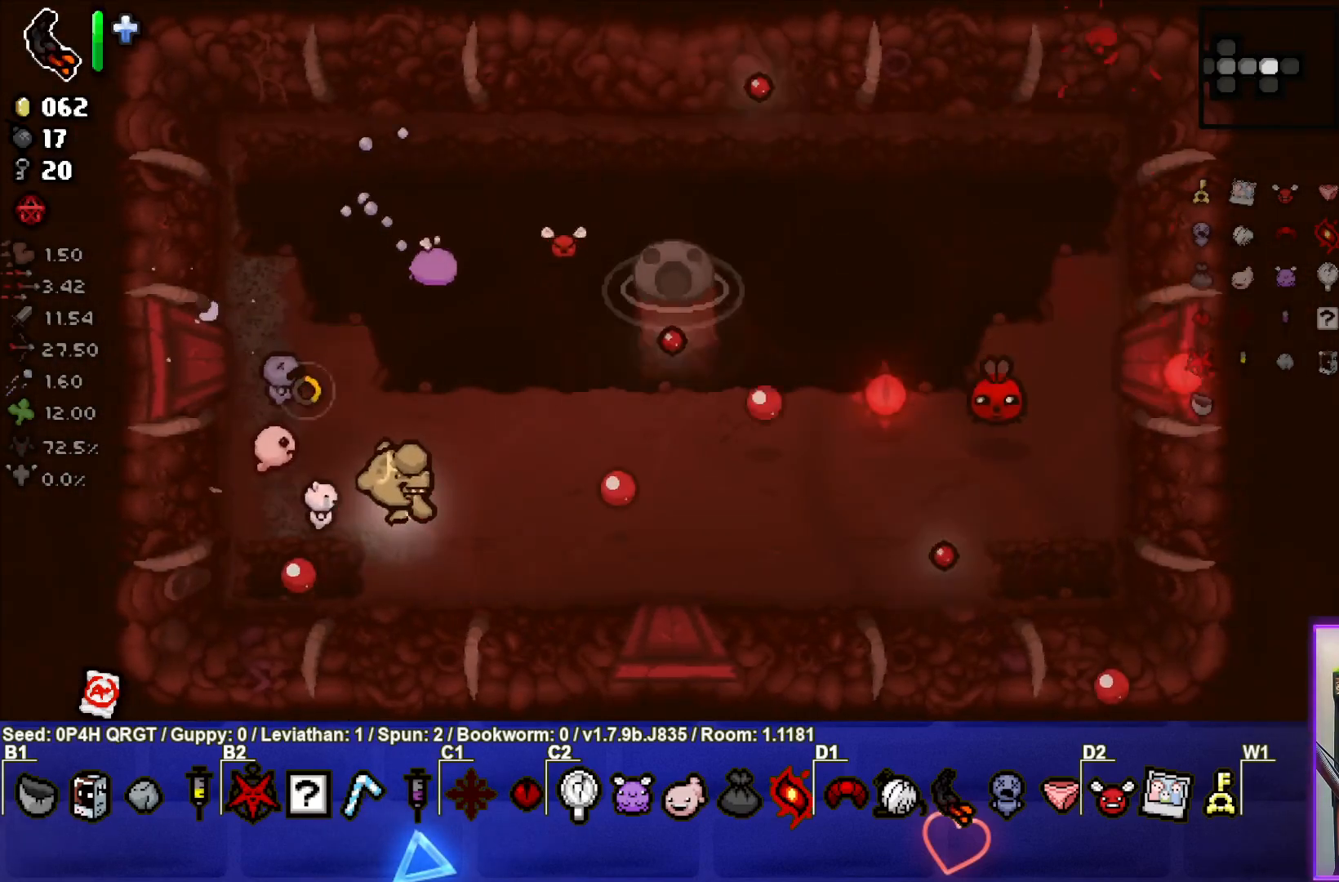
{"buttons": [], "left_stick": "center", "right_stick": "center", "events": [[33, "left_stick", "center"], [217, "left_stick", "down-right"], [300, "left_stick", "down"], [417, "left_stick", "center"], [467, "right_stick", "center"]]}
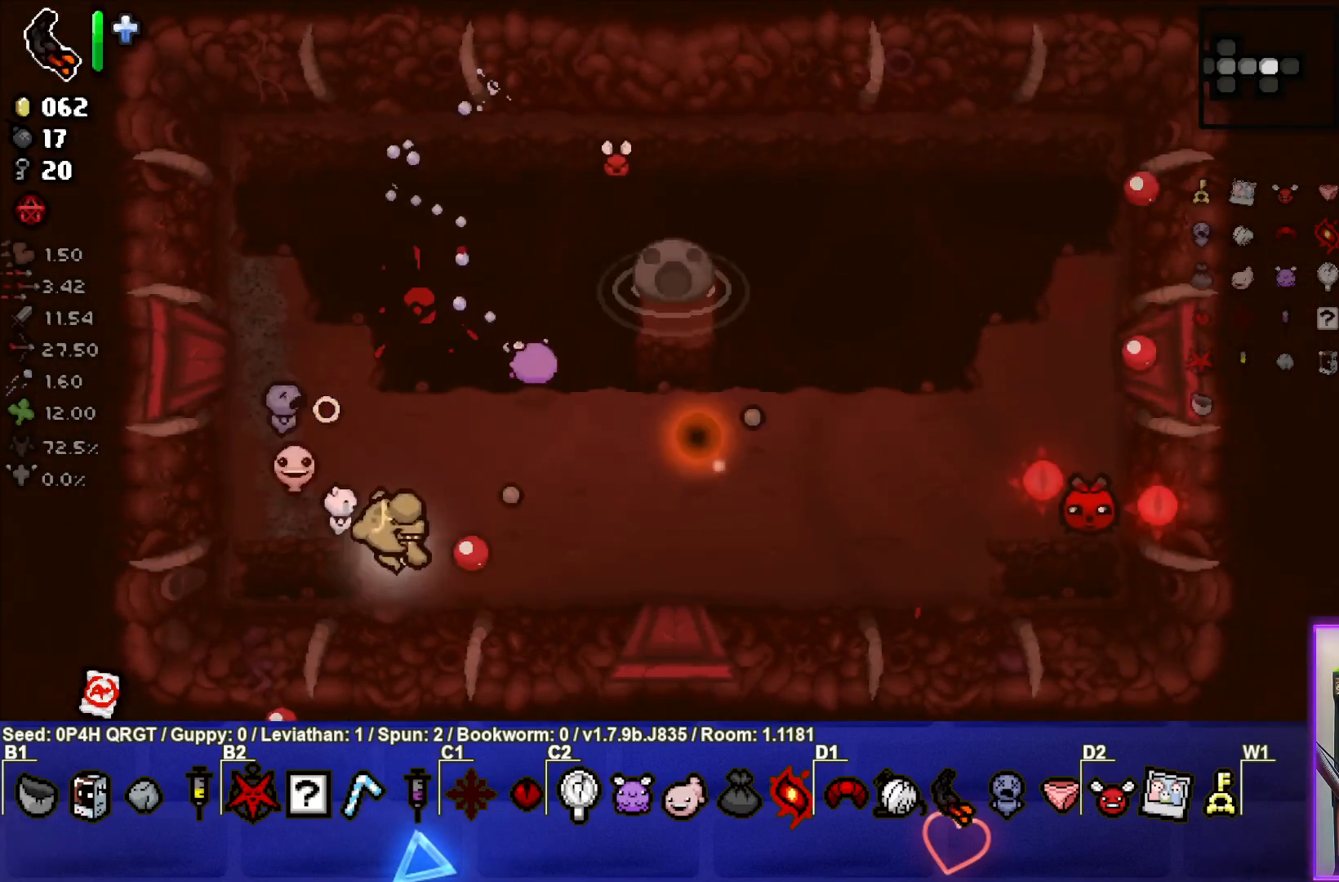
{"buttons": [], "left_stick": "left", "right_stick": "center", "events": [[67, "left_stick", "right"], [100, "right_stick", "right"], [183, "left_stick", "center"], [233, "left_stick", "left"], [383, "left_stick", "center"], [500, "left_stick", "left"], [500, "right_stick", "center"]]}
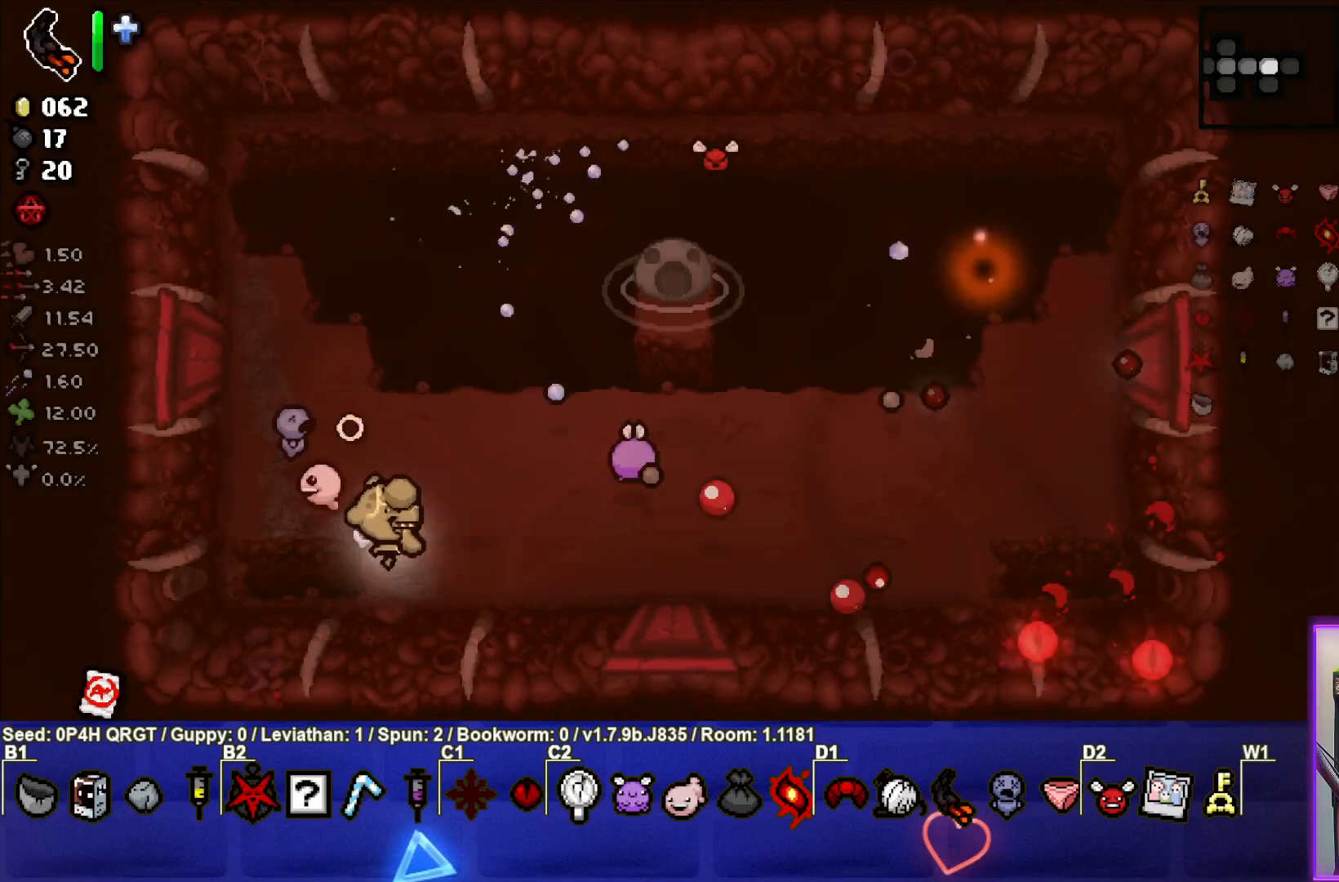
{"buttons": [], "left_stick": "down-right", "right_stick": "center", "events": [[100, "left_stick", "up-left"], [233, "left_stick", "center"], [367, "left_stick", "left"], [417, "left_stick", "center"], [483, "left_stick", "down-right"]]}
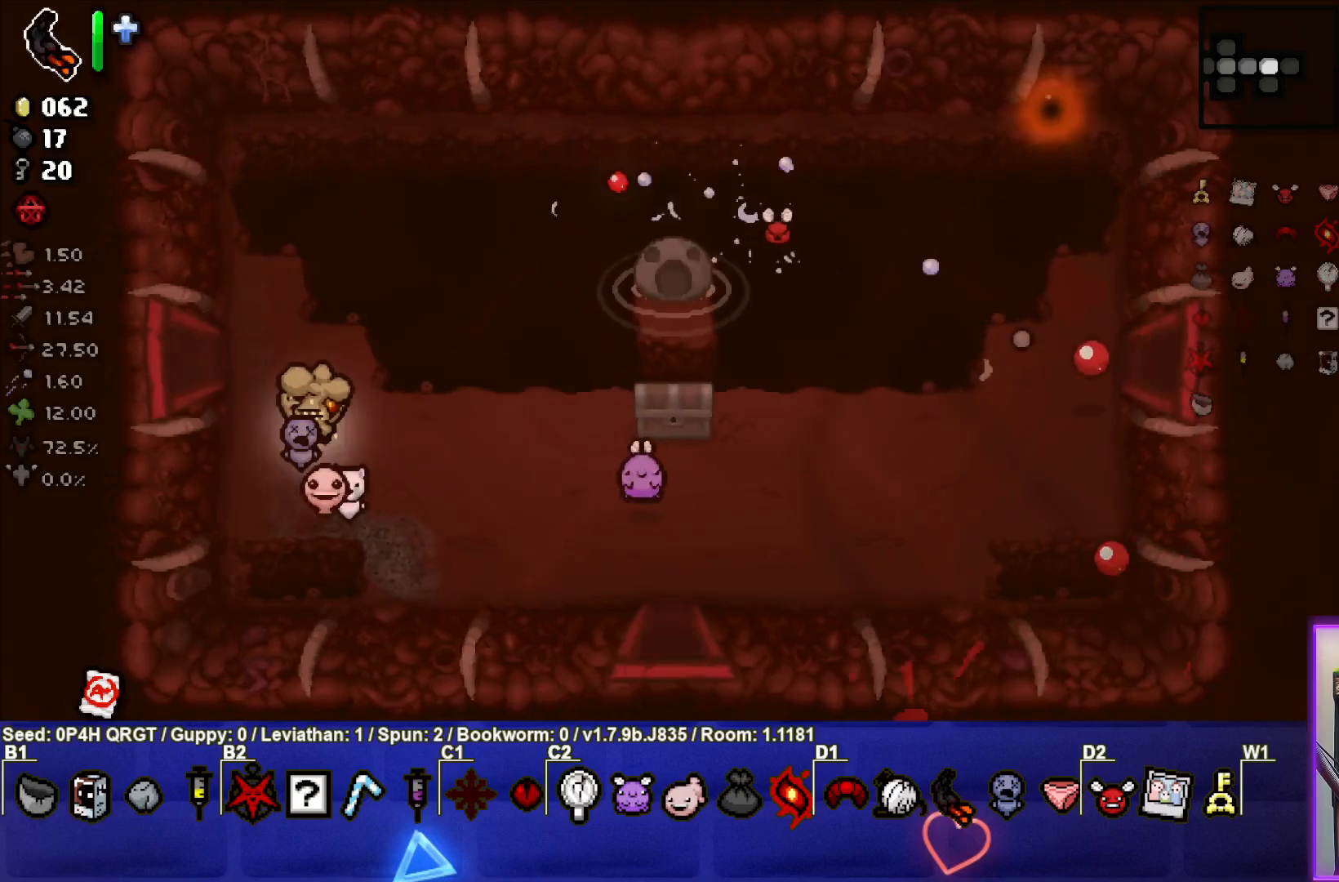
{"buttons": [], "left_stick": "center", "right_stick": "center", "events": [[133, "left_stick", "right"], [400, "left_stick", "center"]]}
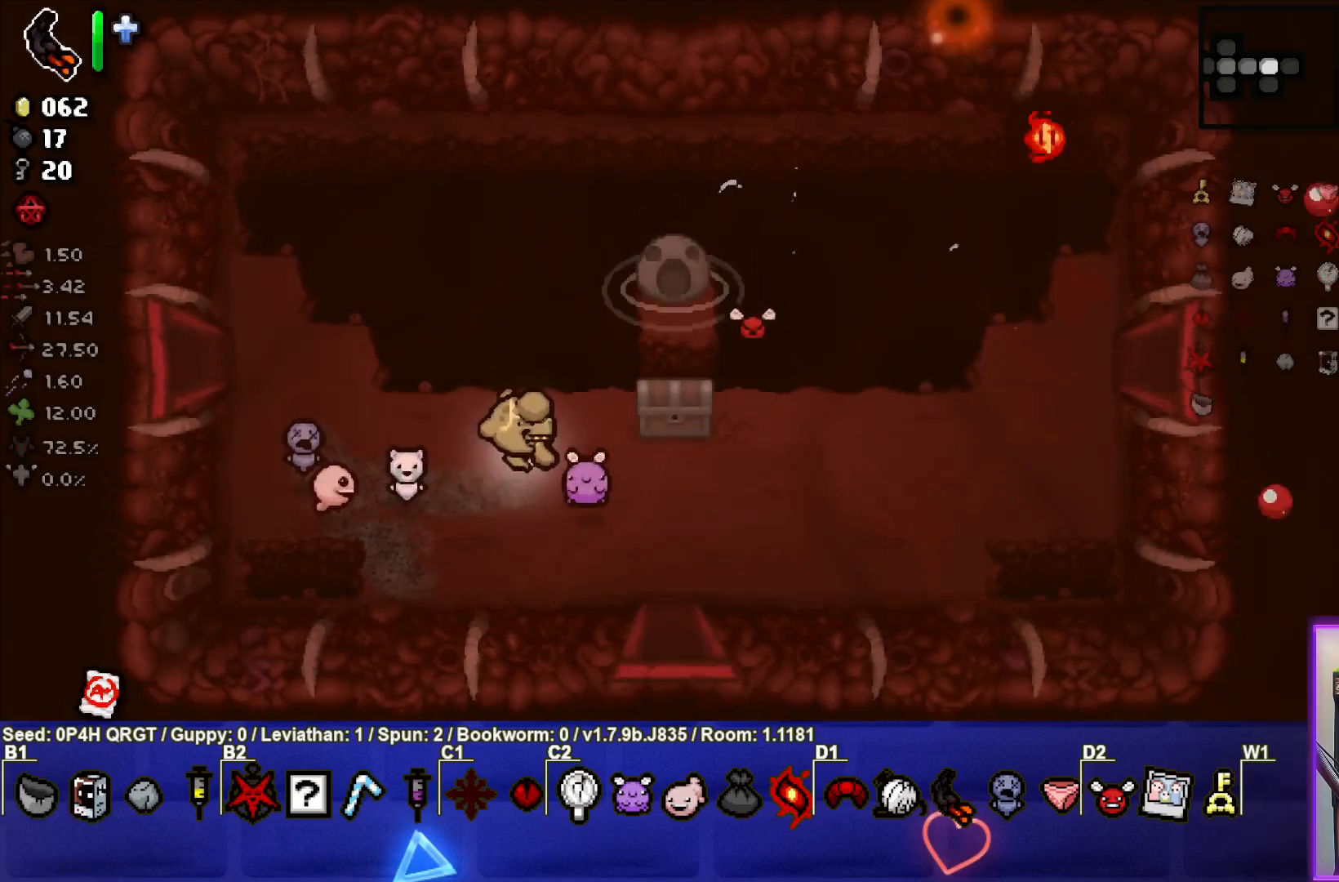
{"buttons": [], "left_stick": "down", "right_stick": "center", "events": [[17, "left_stick", "right"], [250, "left_stick", "down-right"], [350, "left_stick", "down"]]}
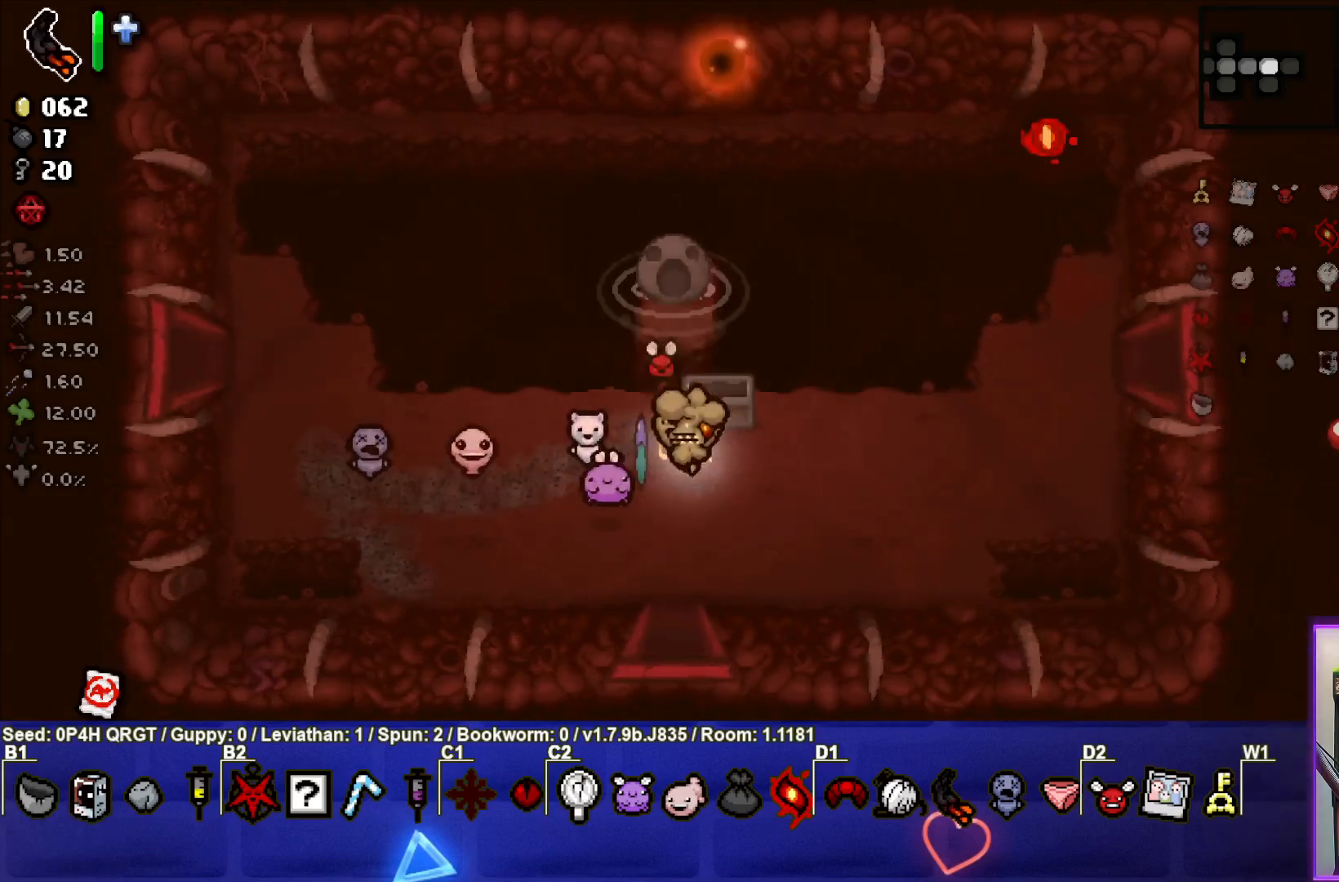
{"buttons": [], "left_stick": "center", "right_stick": "center", "events": [[500, "left_stick", "center"]]}
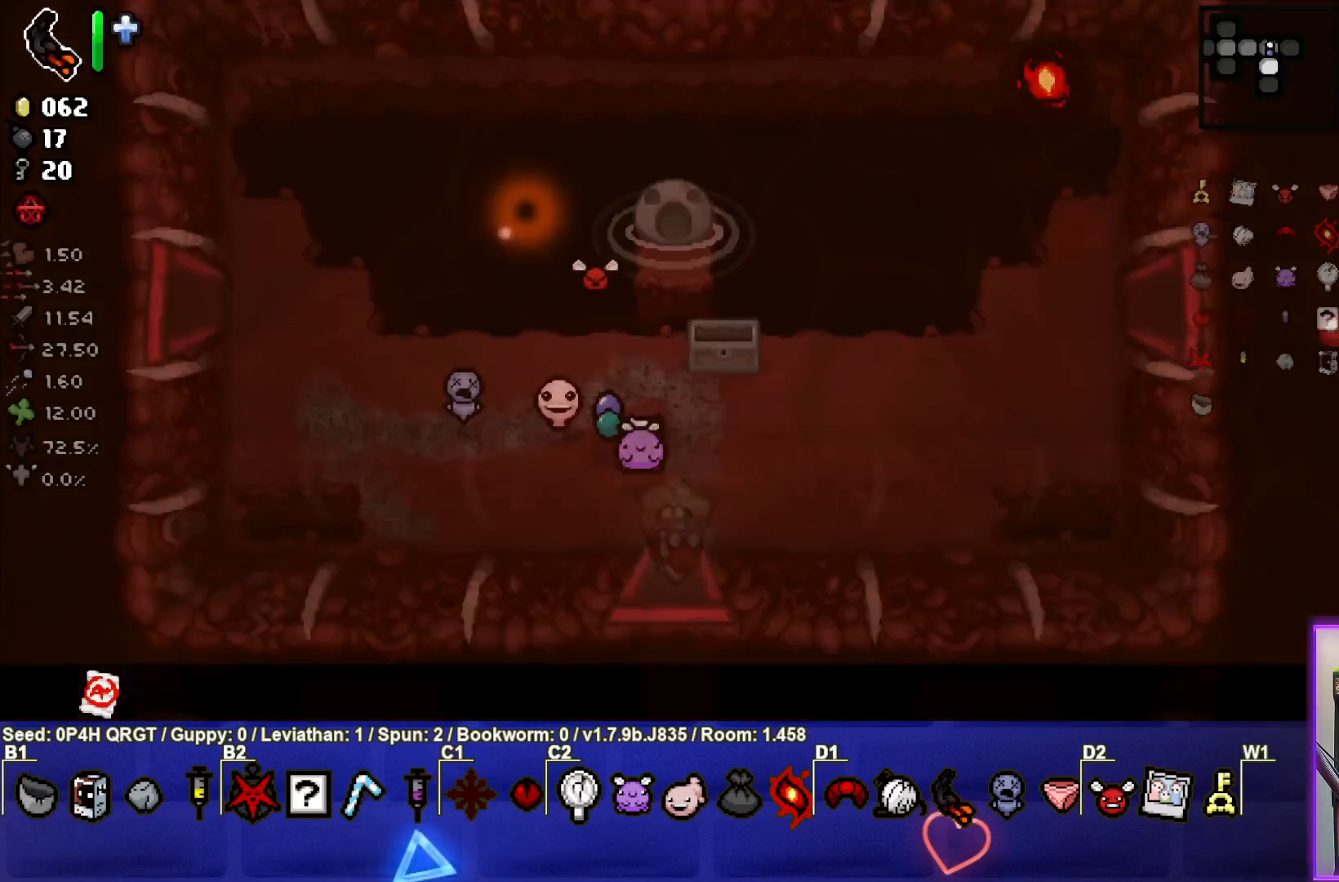
{"buttons": [], "left_stick": "down", "right_stick": "center", "events": [[450, "left_stick", "down"]]}
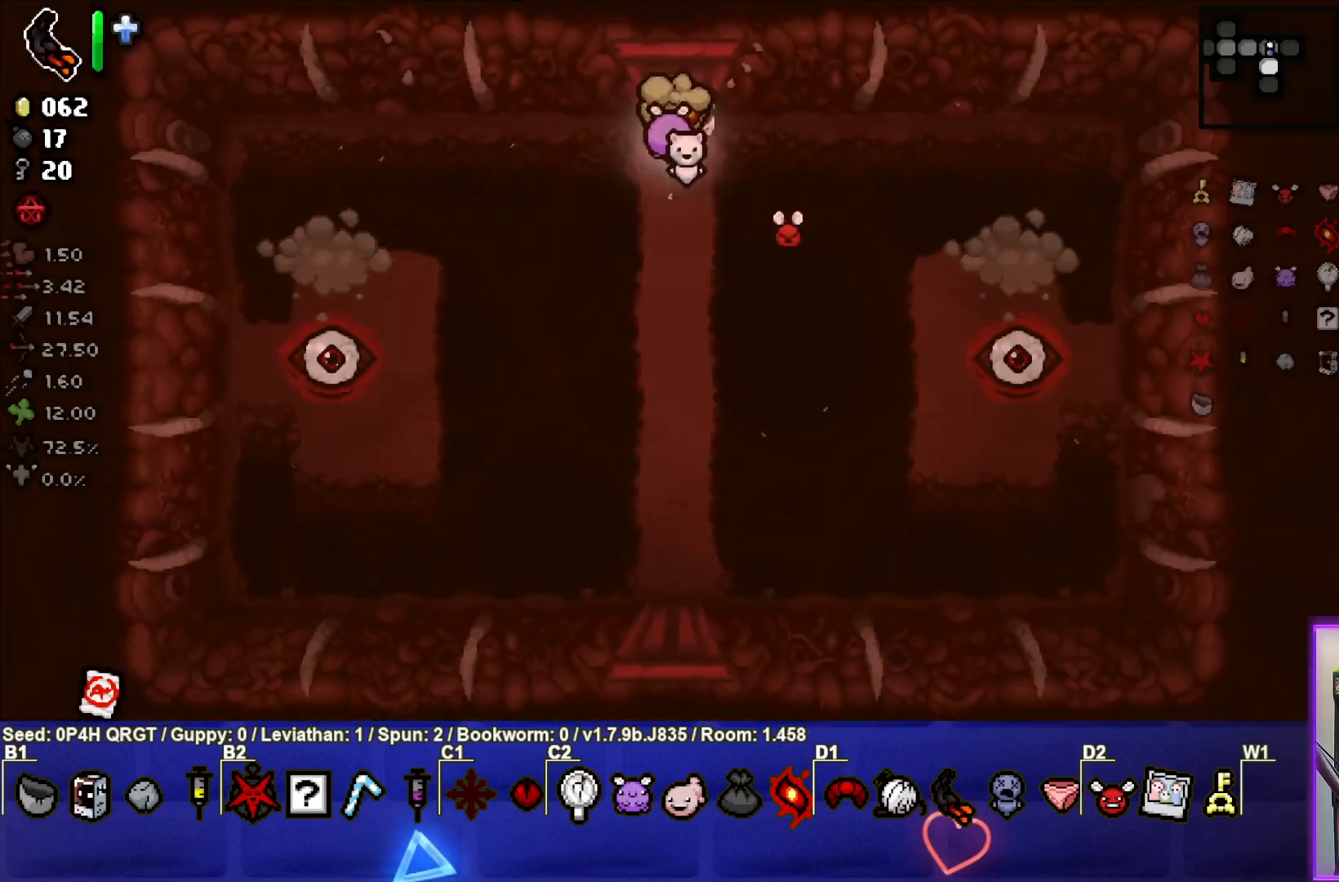
{"buttons": [], "left_stick": "center", "right_stick": "left", "events": [[133, "right_stick", "left"], [200, "left_stick", "down-left"], [450, "left_stick", "center"]]}
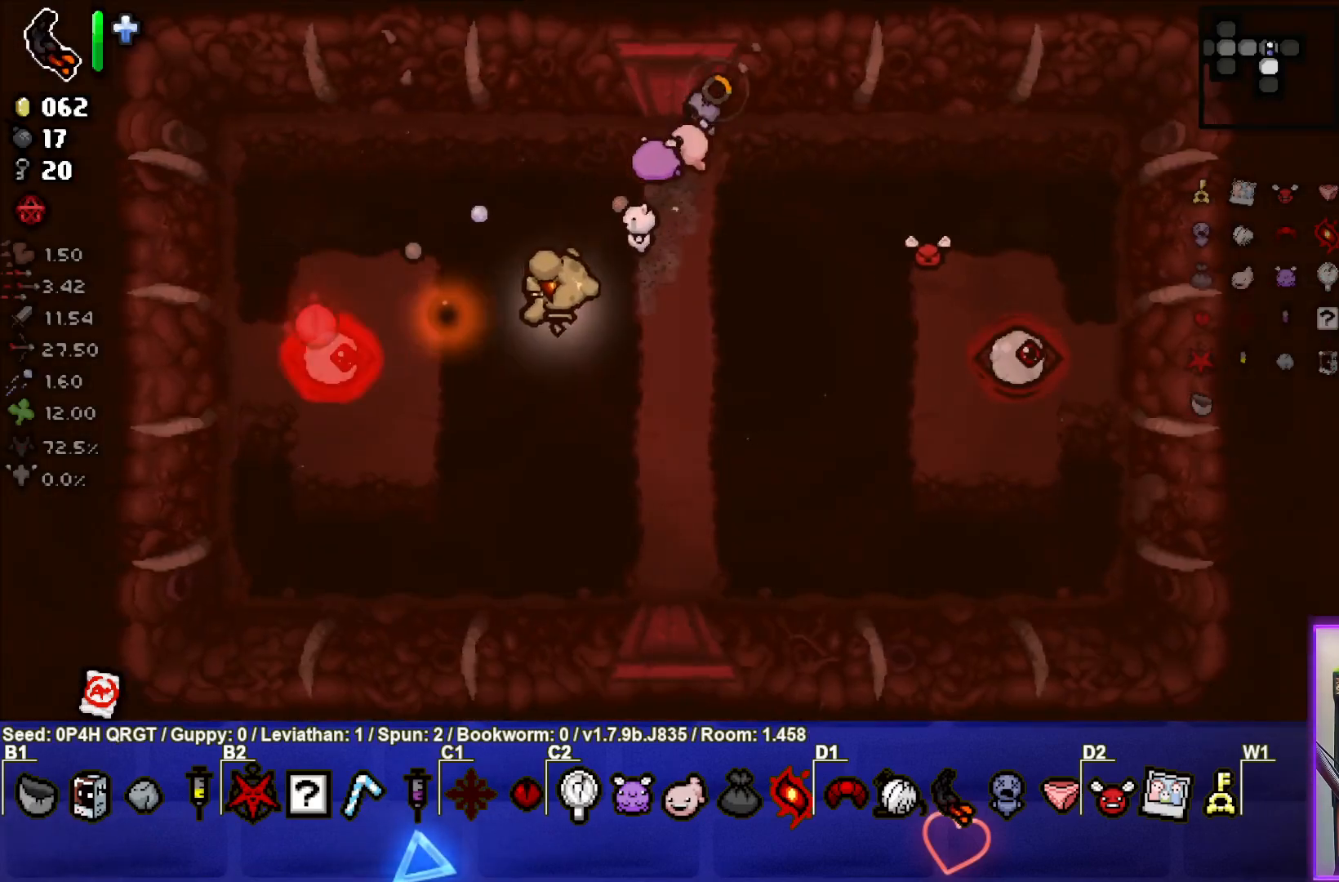
{"buttons": ["L2"], "left_stick": "down-right", "right_stick": "right", "events": [[150, "left_stick", "down-right"], [317, "right_stick", "center"], [417, "right_stick", "right"], [467, "L2", "down"]]}
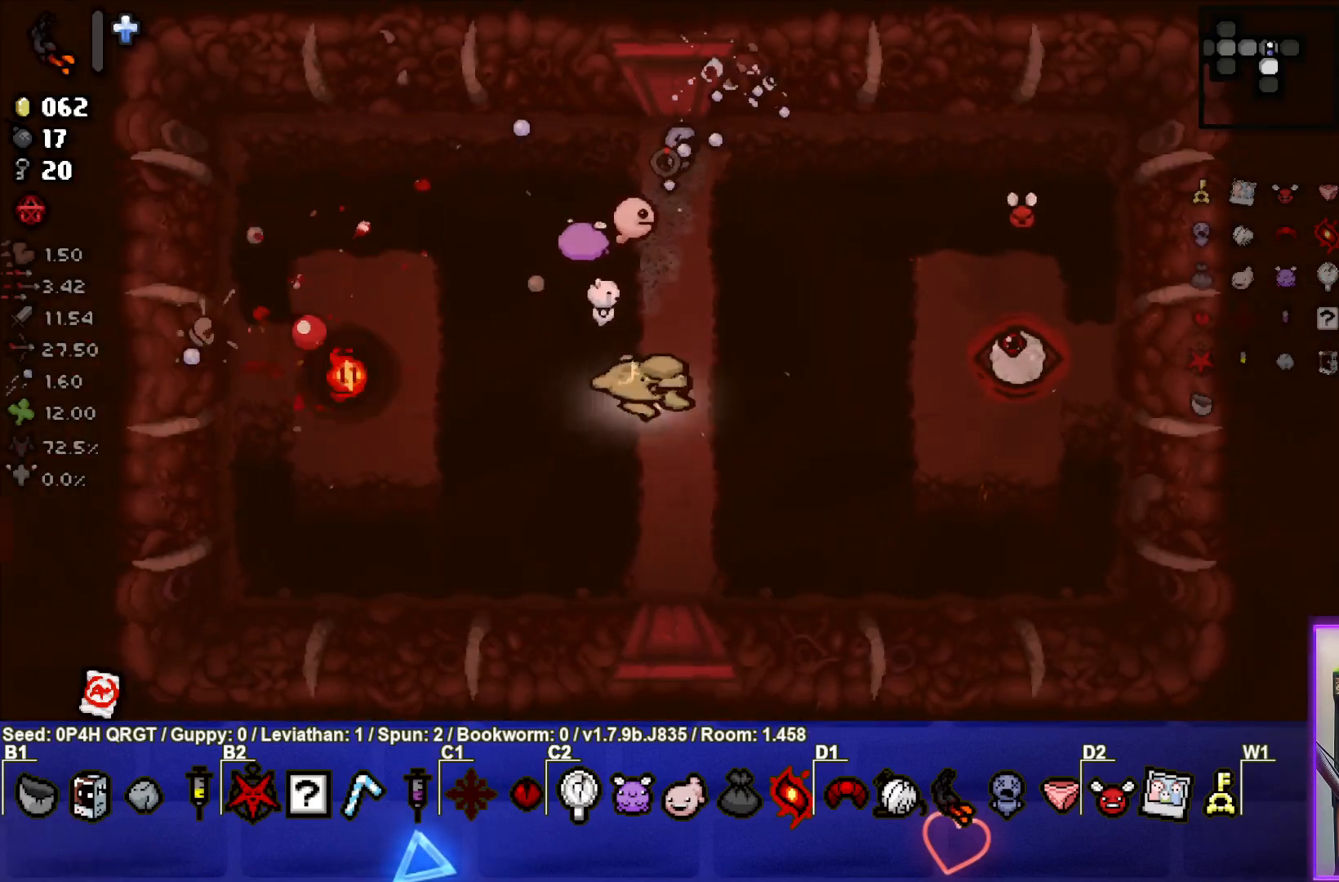
{"buttons": [], "left_stick": "down-right", "right_stick": "up-right", "events": [[117, "L2", "up"], [250, "left_stick", "center"], [300, "left_stick", "down-right"], [383, "right_stick", "up-right"]]}
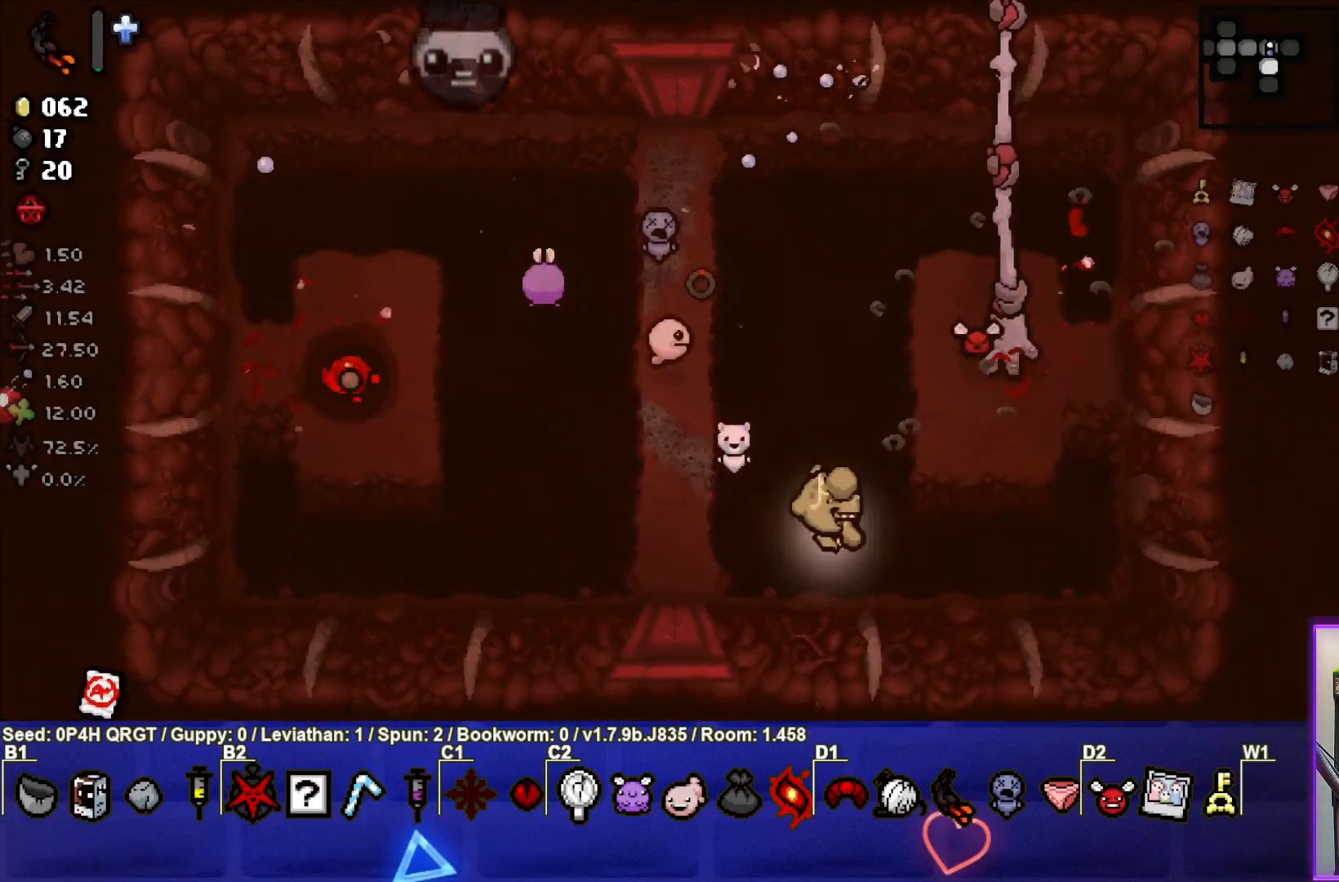
{"buttons": [], "left_stick": "left", "right_stick": "up-right", "events": [[217, "left_stick", "center"], [300, "left_stick", "left"]]}
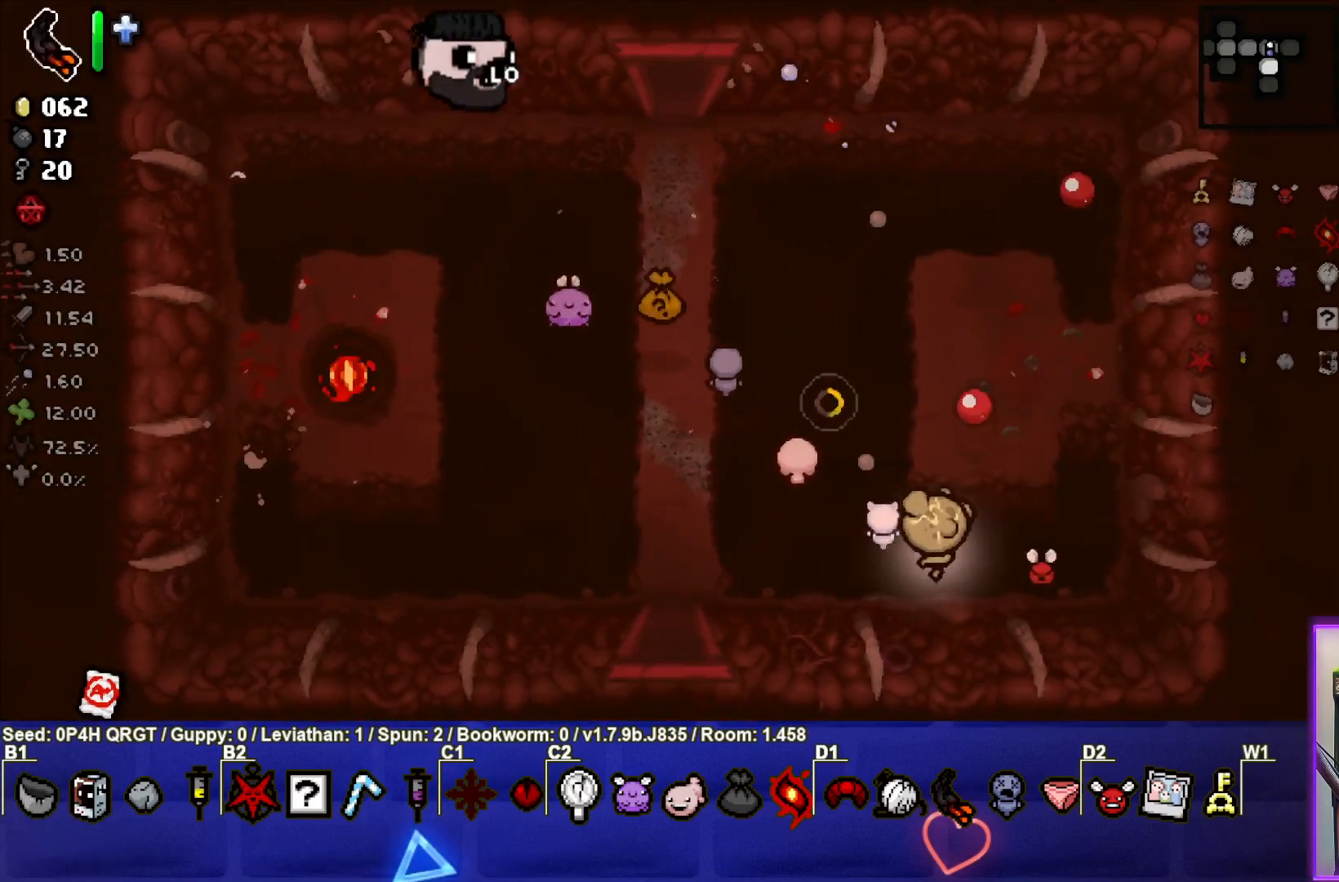
{"buttons": [], "left_stick": "up-left", "right_stick": "center", "events": [[83, "right_stick", "center"], [217, "left_stick", "center"], [450, "left_stick", "up-left"]]}
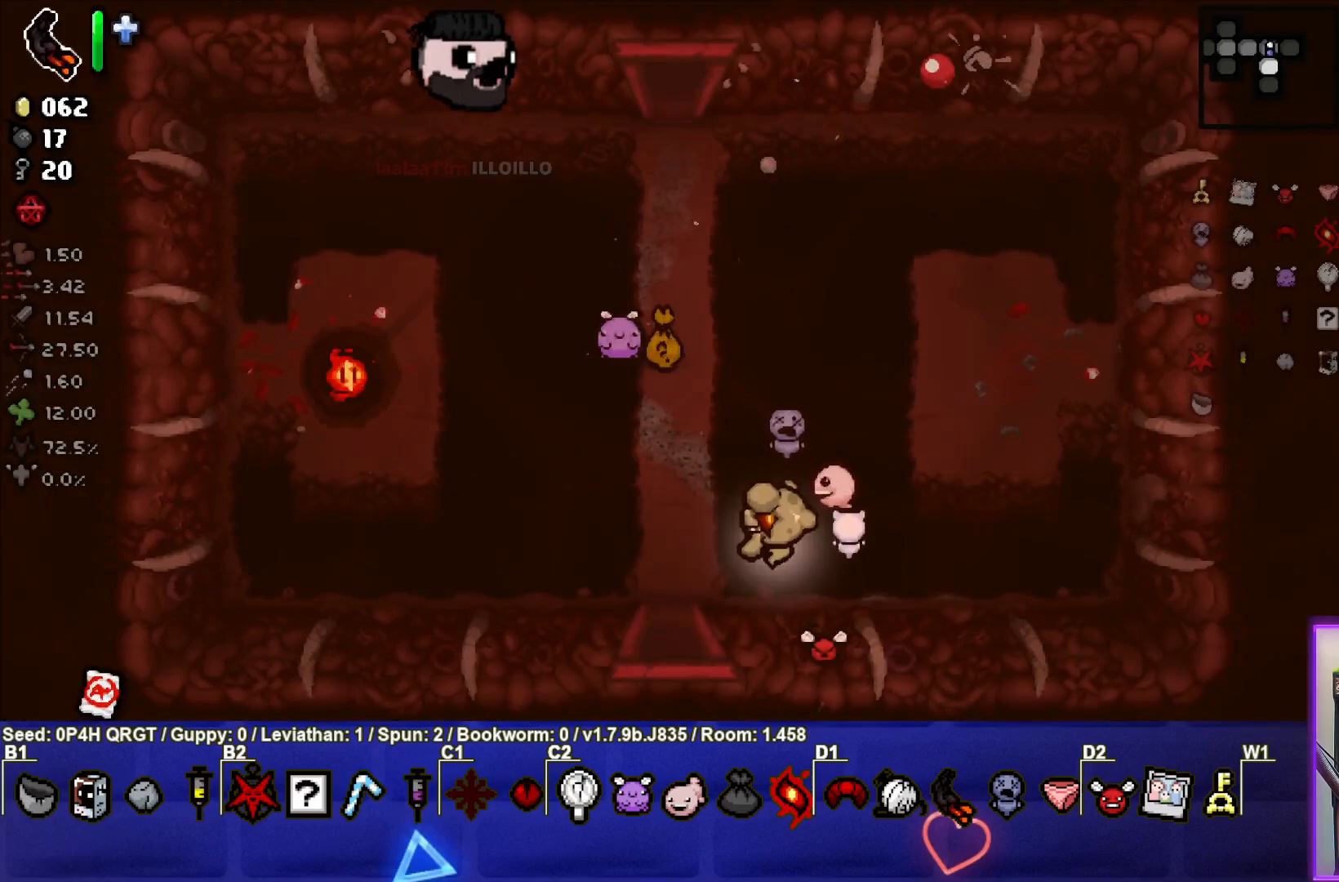
{"buttons": [], "left_stick": "center", "right_stick": "center", "events": [[150, "left_stick", "center"], [383, "START", "down"], [500, "START", "up"]]}
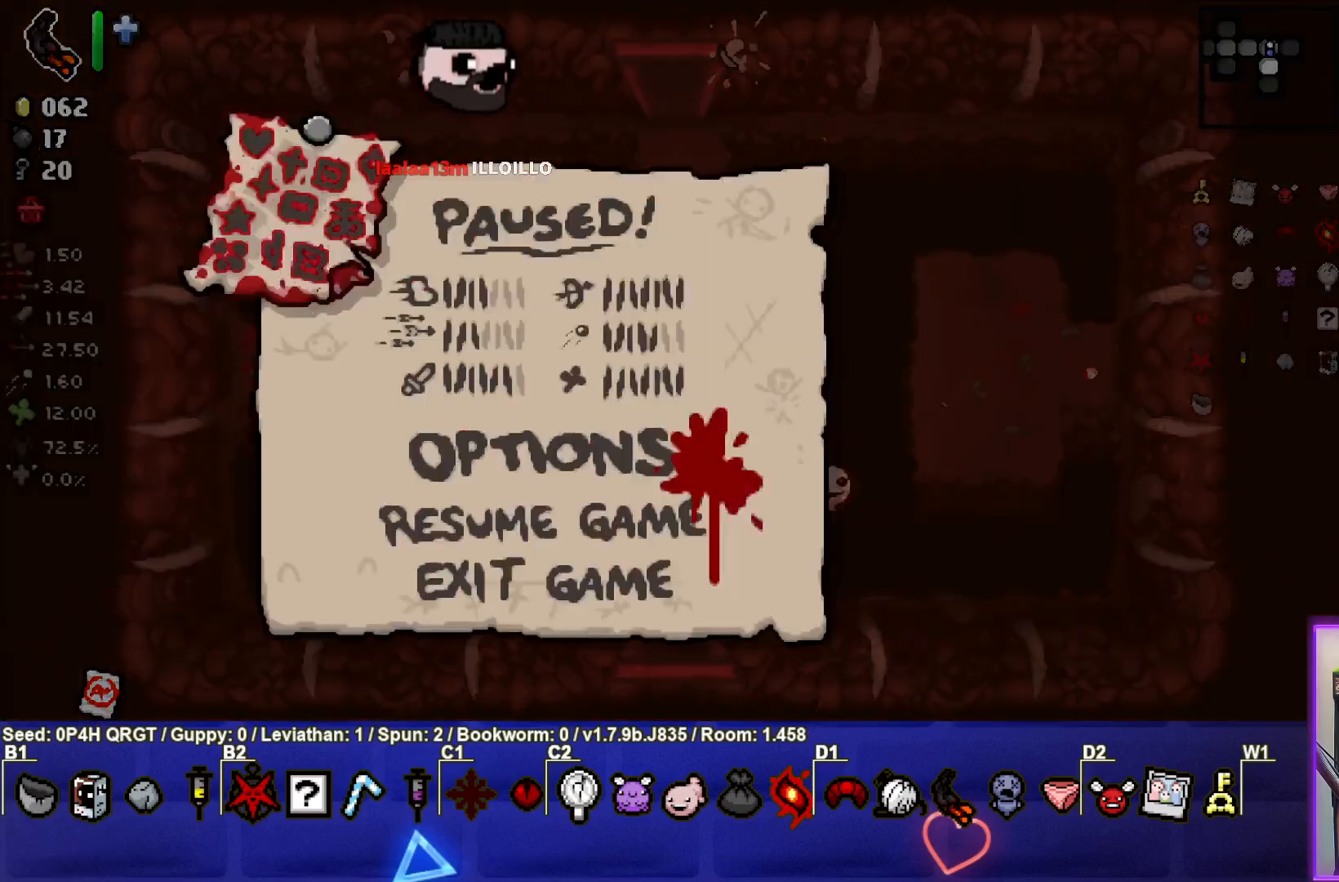
{"buttons": [], "left_stick": "center", "right_stick": "center", "events": []}
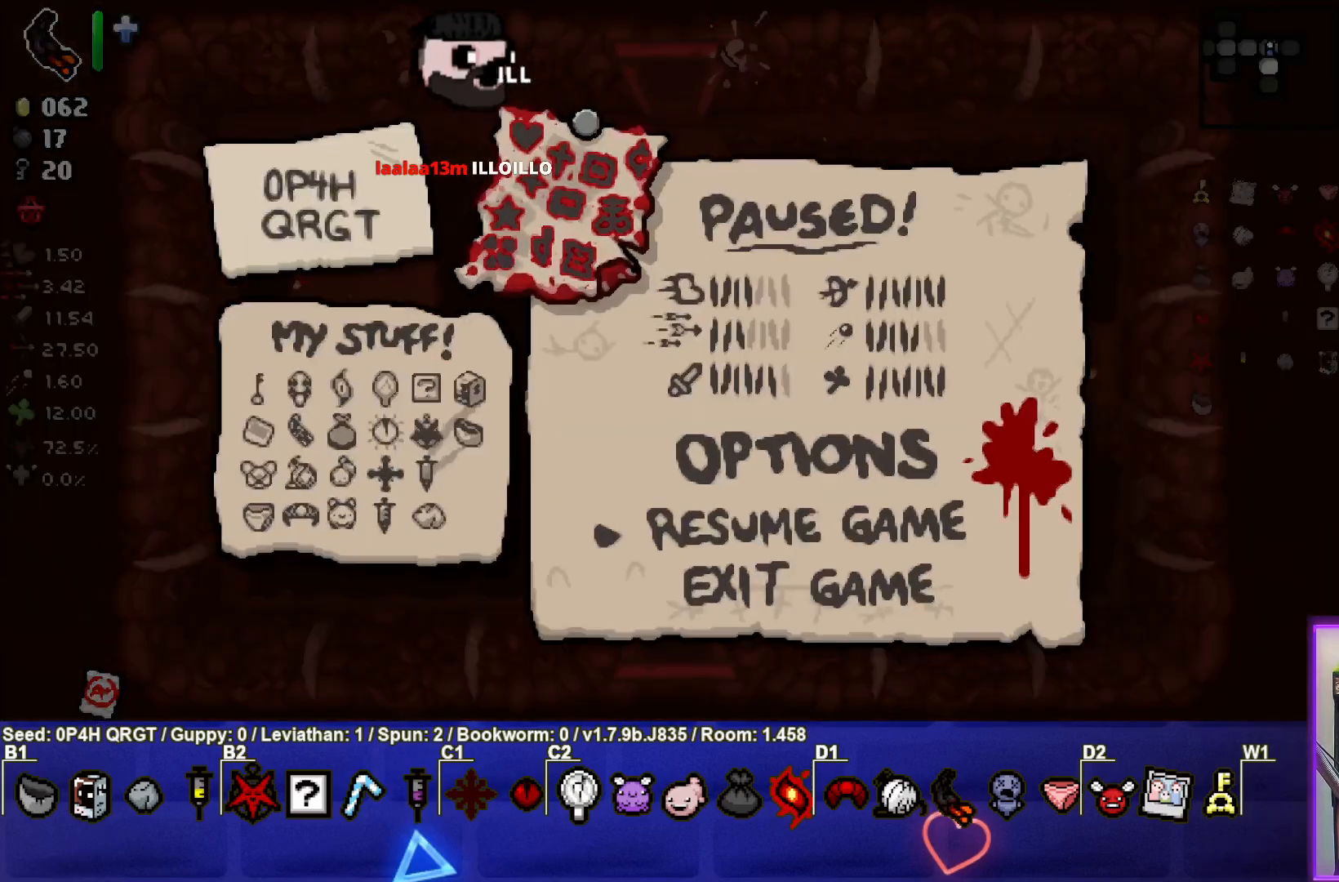
{"buttons": [], "left_stick": "center", "right_stick": "center", "events": [[83, "START", "down"], [200, "START", "up"]]}
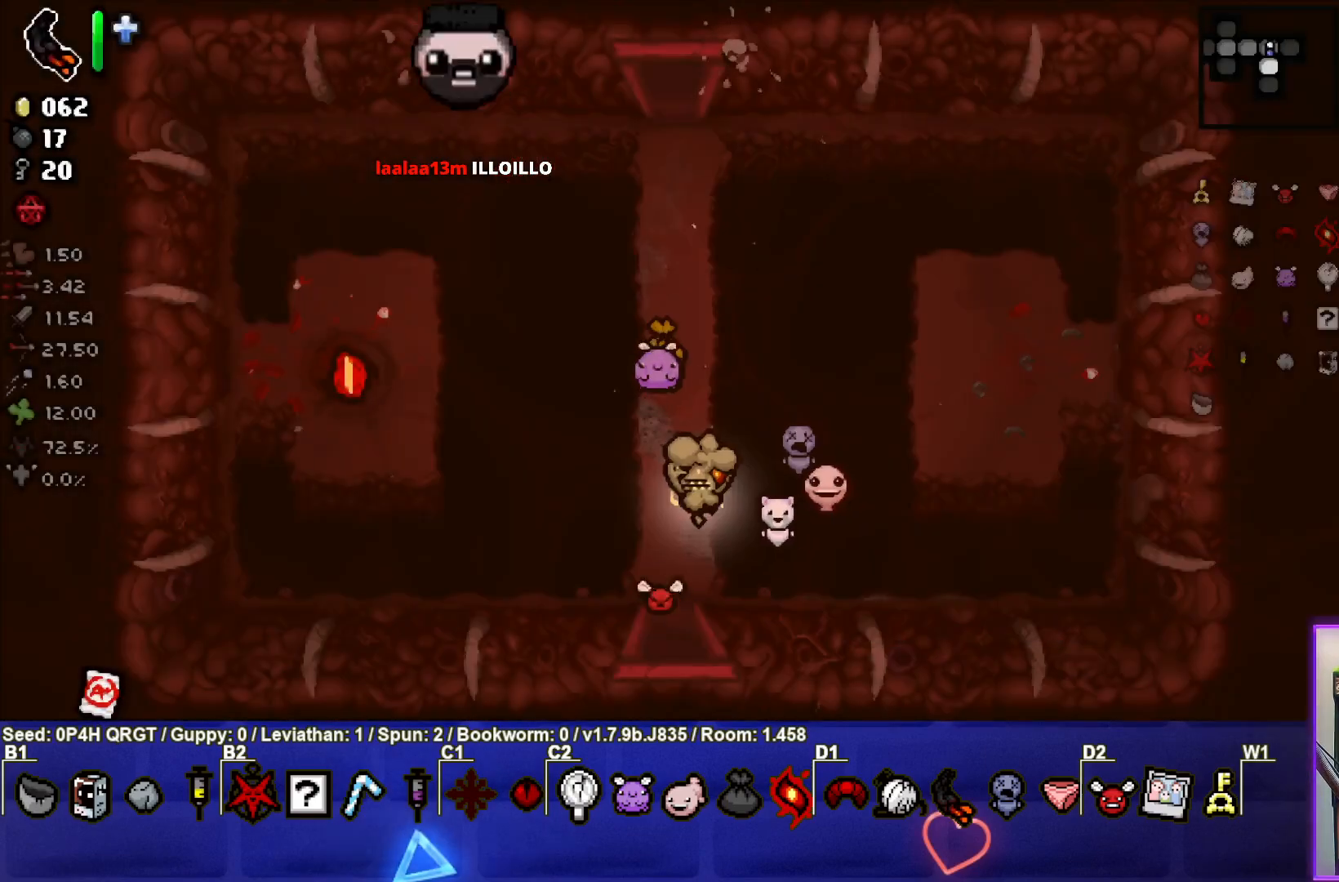
{"buttons": [], "left_stick": "up-right", "right_stick": "center", "events": [[83, "left_stick", "left"], [250, "left_stick", "up-left"], [350, "left_stick", "up"], [450, "left_stick", "up-right"]]}